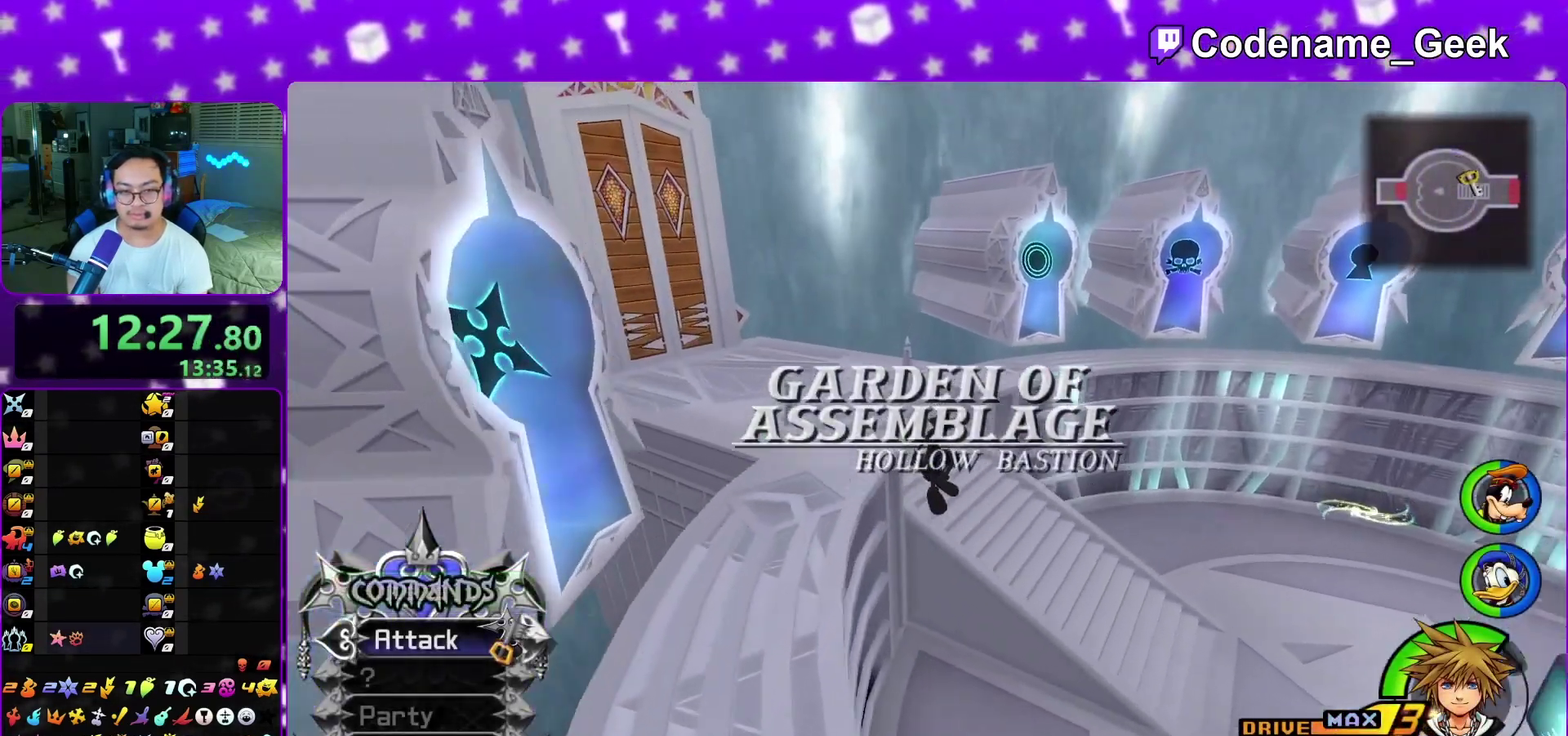
Gameplay with a controller (Nintendo layout); each line is a JSON object with the inputs held at the frame after it (dt_ms = milliseconds from this image to that frame). "events" lists button and stick changes between this image and that frame as [ms after this image, input, new state], when the widget could be followed in between. This overlay highlights the sticks when they move; stick clicks (L3 R3) are not distinguishable. Not read: DPAD_DOWN L3 R1 R3 SELECT START.
{"dt_ms": 500, "buttons": [], "left_stick": "up-right", "right_stick": "center", "events": [[333, "Y", "up"]]}
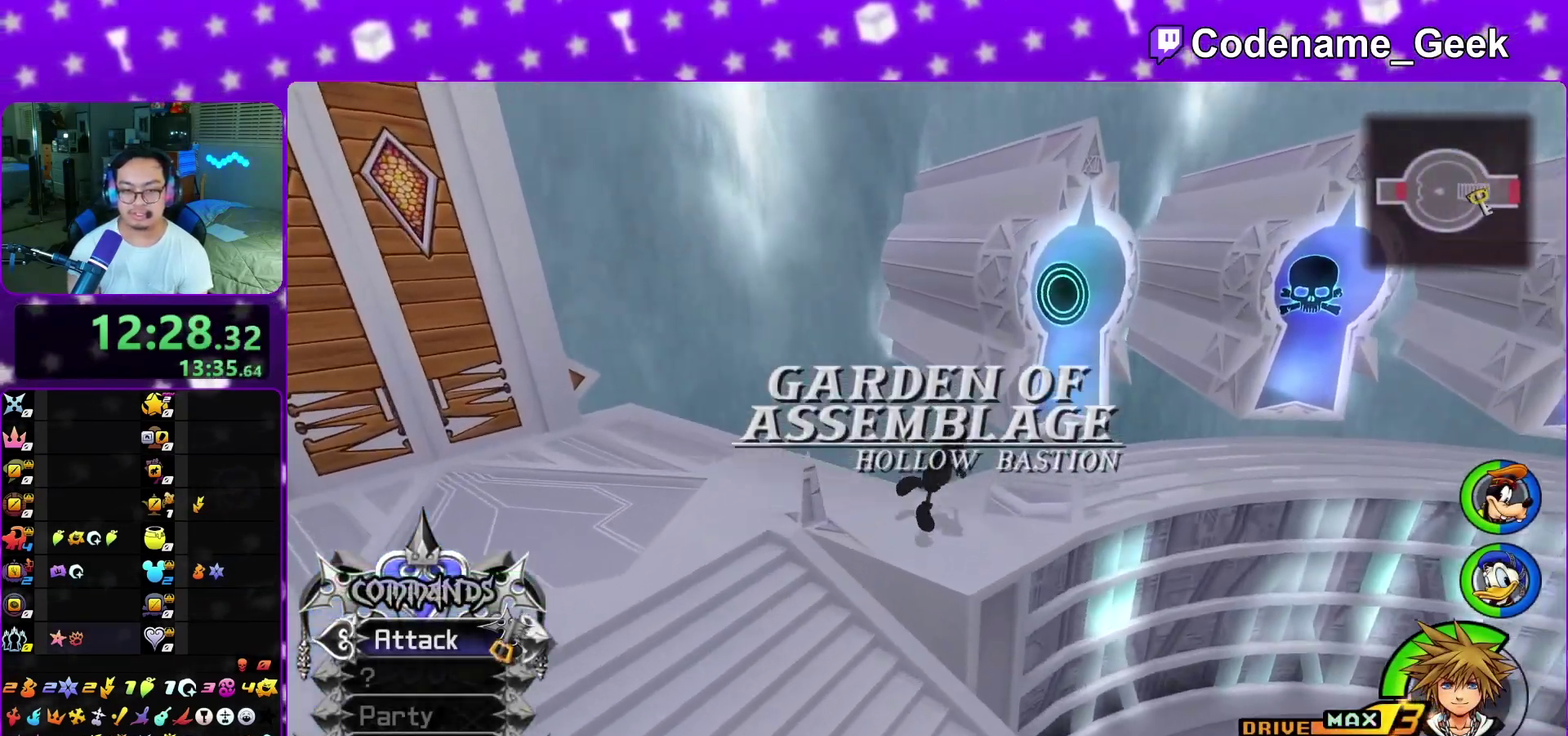
{"dt_ms": 500, "buttons": [], "left_stick": "up-right", "right_stick": "center", "events": [[17, "L1", "down"], [100, "L1", "up"], [233, "L1", "down"], [300, "left_stick", "right"], [317, "L1", "up"], [367, "left_stick", "up-right"], [433, "L1", "down"], [483, "L1", "up"]]}
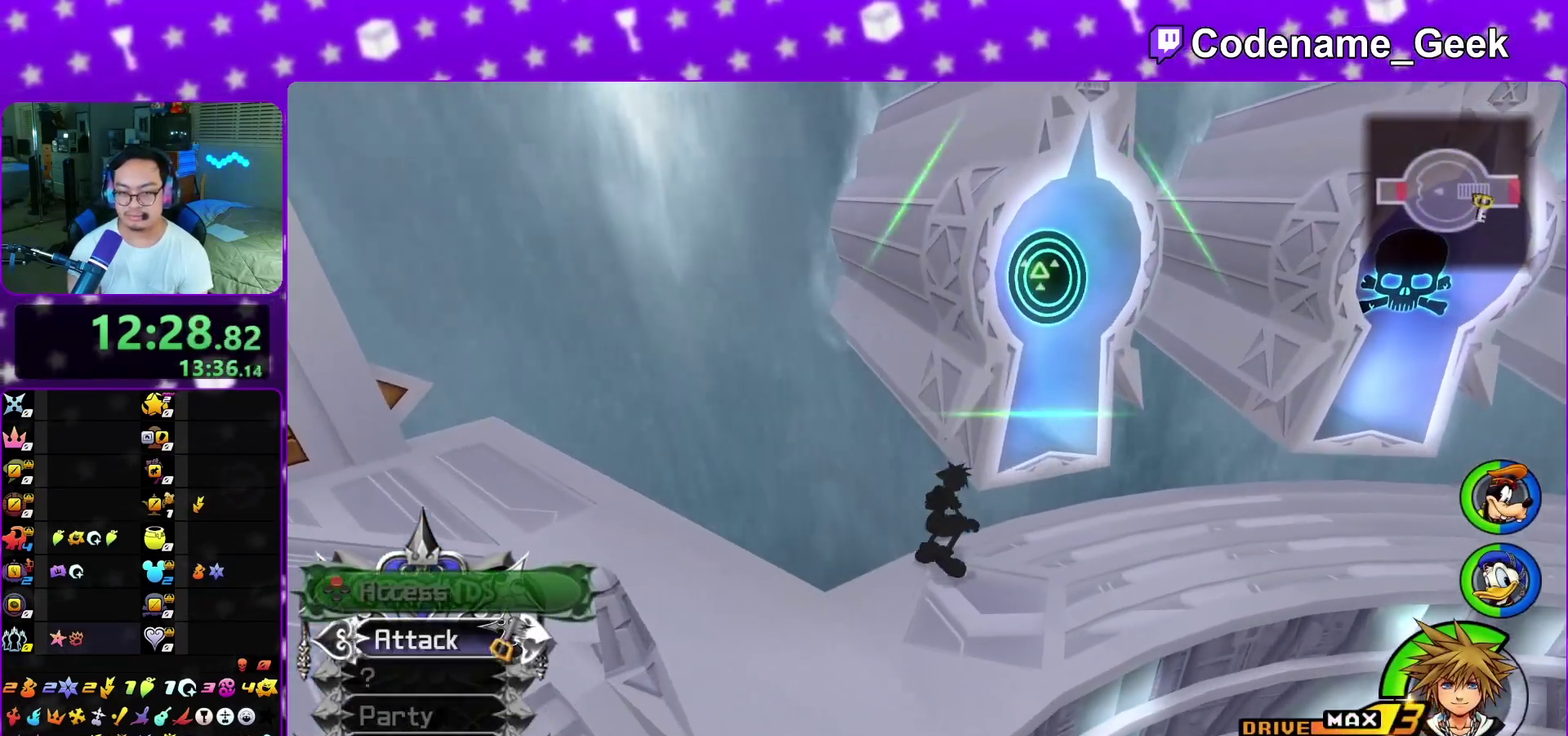
{"dt_ms": 400, "buttons": ["A"], "left_stick": "center", "right_stick": "center", "events": [[50, "X", "down"], [133, "X", "up"], [200, "X", "down"], [217, "left_stick", "center"], [317, "X", "up"], [383, "A", "down"]]}
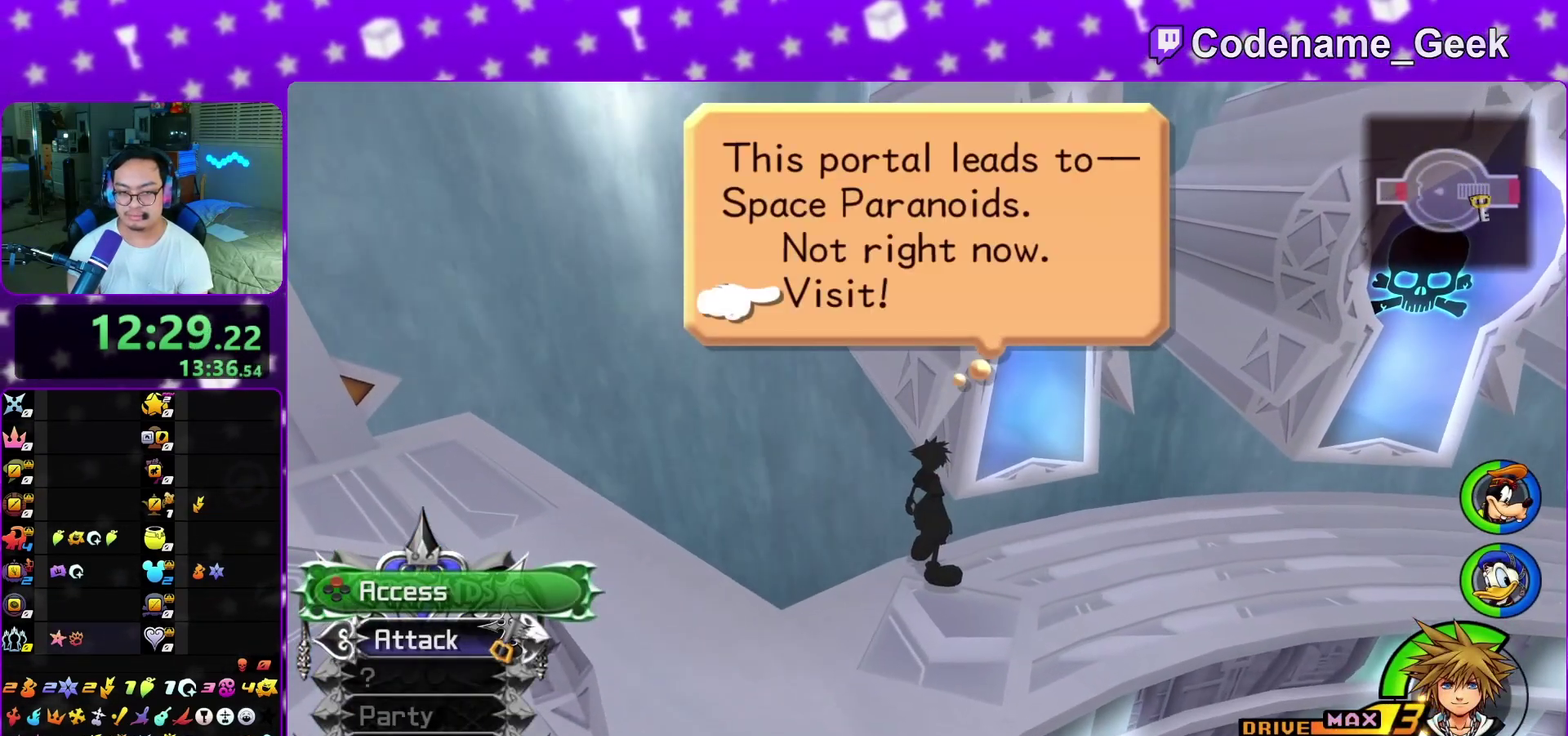
{"dt_ms": 800, "buttons": ["B"], "left_stick": "center", "right_stick": "center", "events": [[100, "B", "down"], [167, "B", "up"], [283, "B", "down"], [367, "B", "up"], [500, "B", "down"], [550, "B", "up"], [633, "B", "down"], [650, "A", "up"], [683, "A", "down"], [700, "B", "up"], [783, "B", "down"], [800, "A", "up"]]}
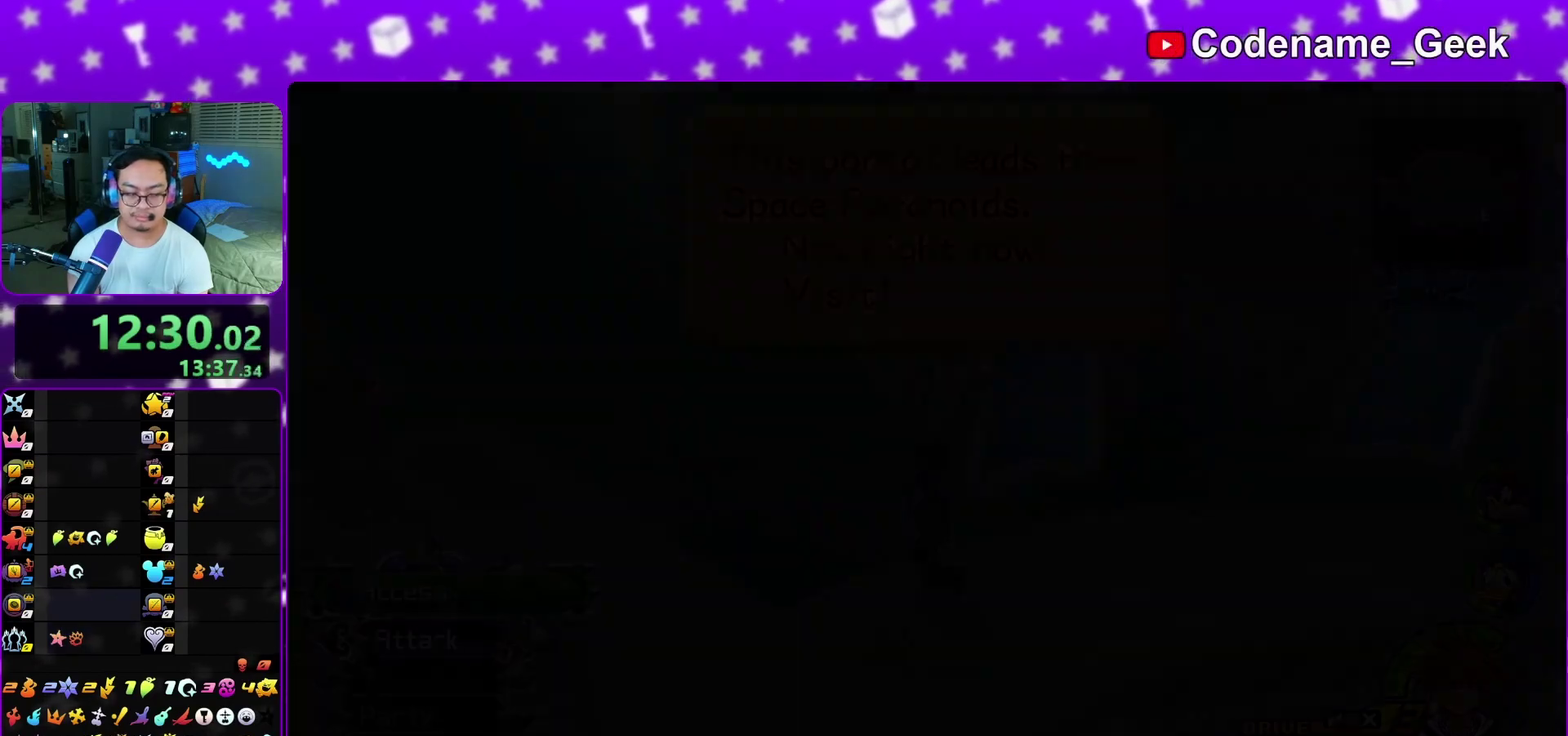
{"dt_ms": 300, "buttons": ["A", "B"], "left_stick": "center", "right_stick": "center", "events": [[17, "A", "down"], [50, "B", "up"], [83, "B", "down"], [117, "A", "up"], [200, "A", "down"], [217, "B", "up"], [283, "B", "down"]]}
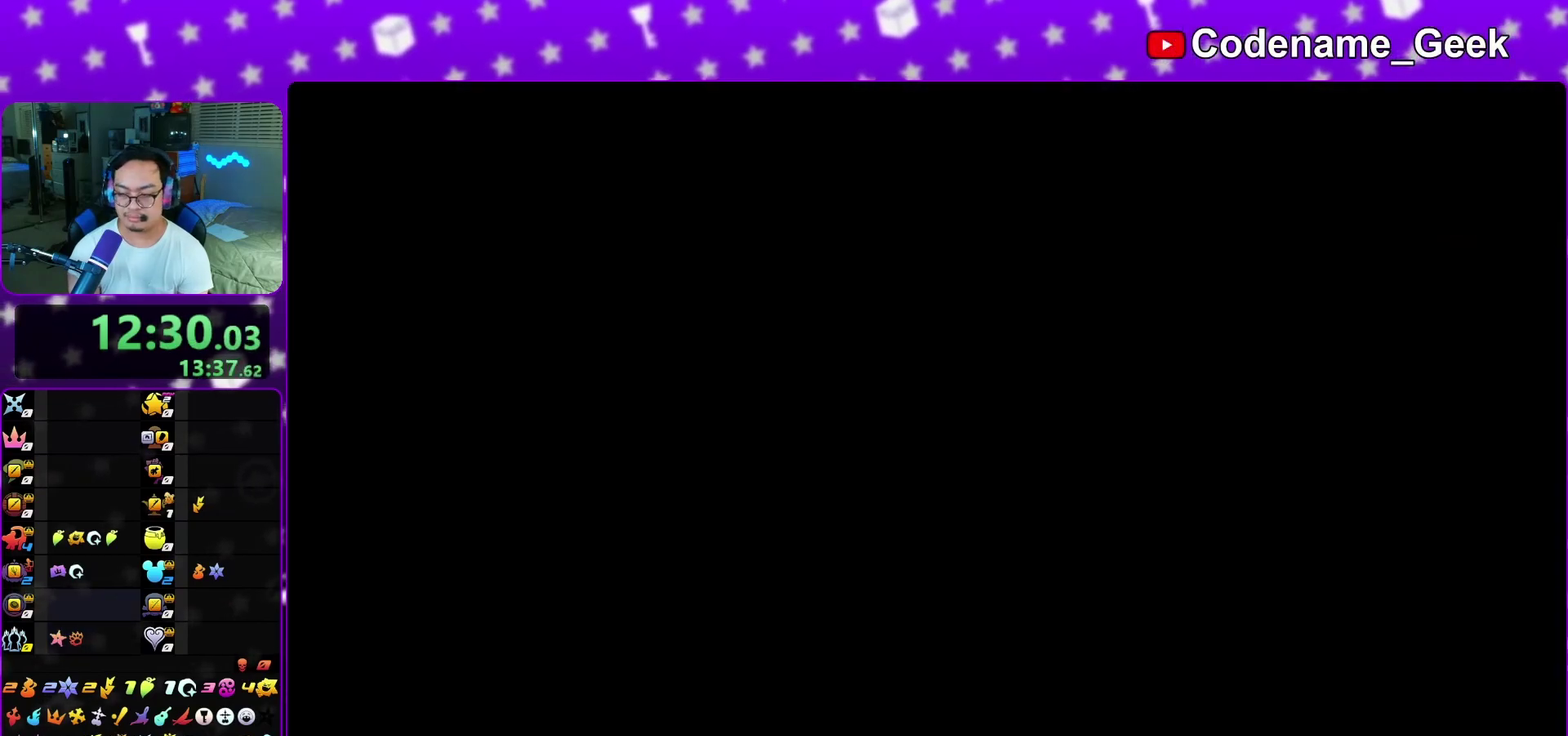
{"dt_ms": 700, "buttons": [], "left_stick": "center", "right_stick": "center", "events": [[17, "B", "up"], [100, "B", "down"], [117, "A", "up"], [183, "A", "down"], [200, "B", "up"], [217, "left_stick", "down"], [250, "A", "up"], [300, "A", "down"], [300, "B", "down"], [350, "B", "up"], [383, "A", "up"], [383, "B", "down"], [483, "A", "down"], [483, "B", "up"], [550, "left_stick", "center"], [617, "A", "up"]]}
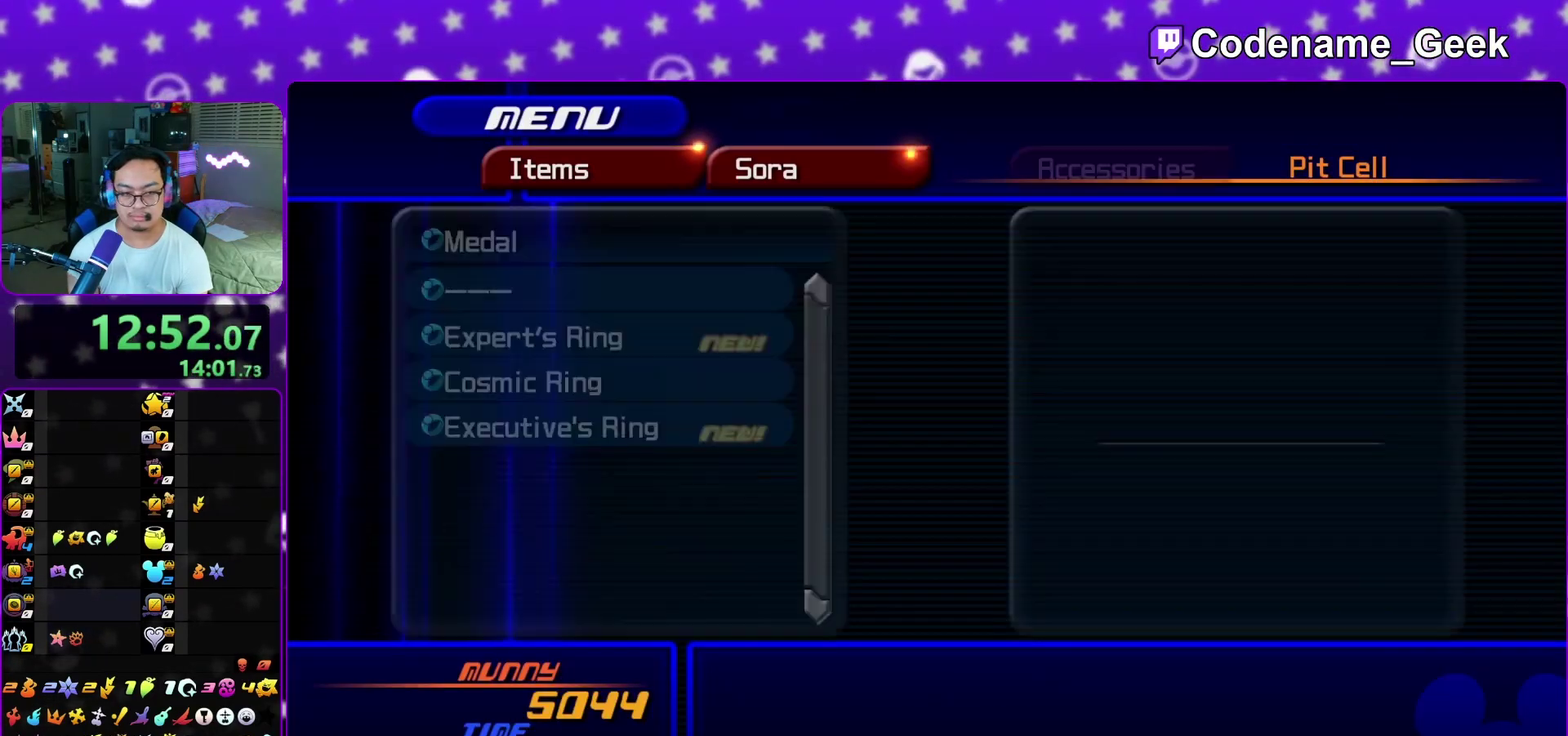
{"dt_ms": 300, "buttons": [], "left_stick": "center", "right_stick": "center", "events": []}
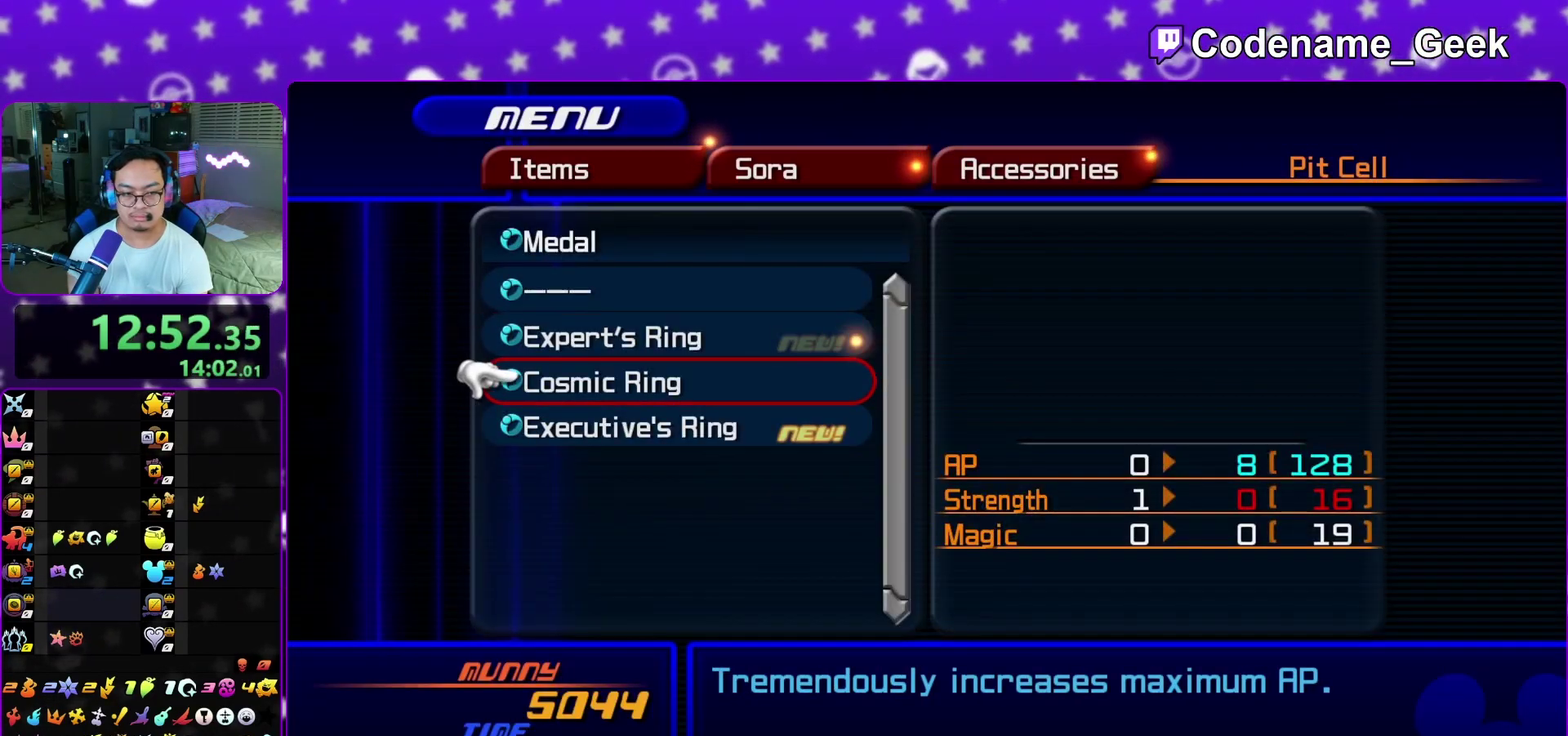
{"dt_ms": 500, "buttons": [], "left_stick": "center", "right_stick": "center", "events": [[333, "B", "down"], [433, "B", "up"]]}
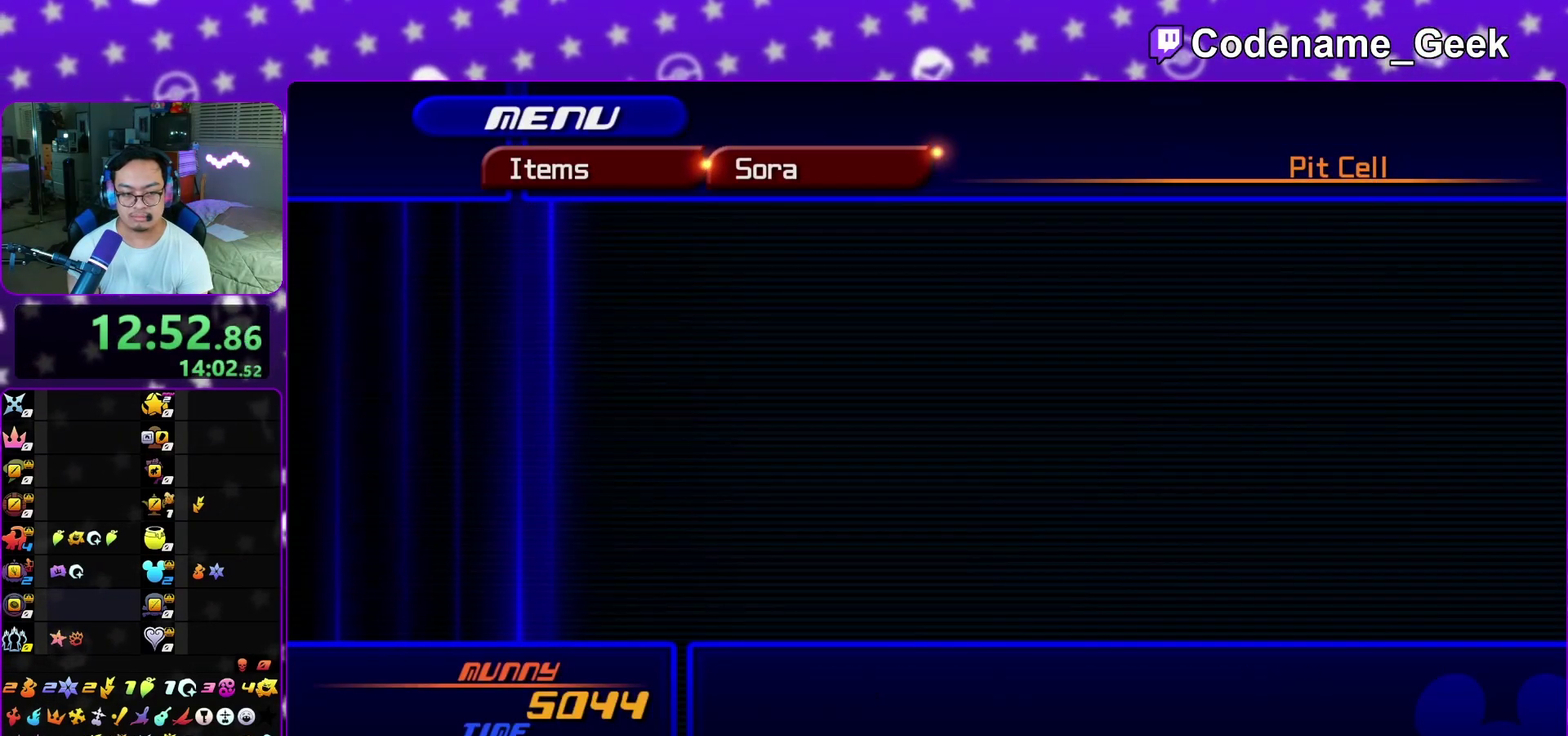
{"dt_ms": 600, "buttons": [], "left_stick": "center", "right_stick": "center", "events": [[83, "Y", "down"], [200, "Y", "up"]]}
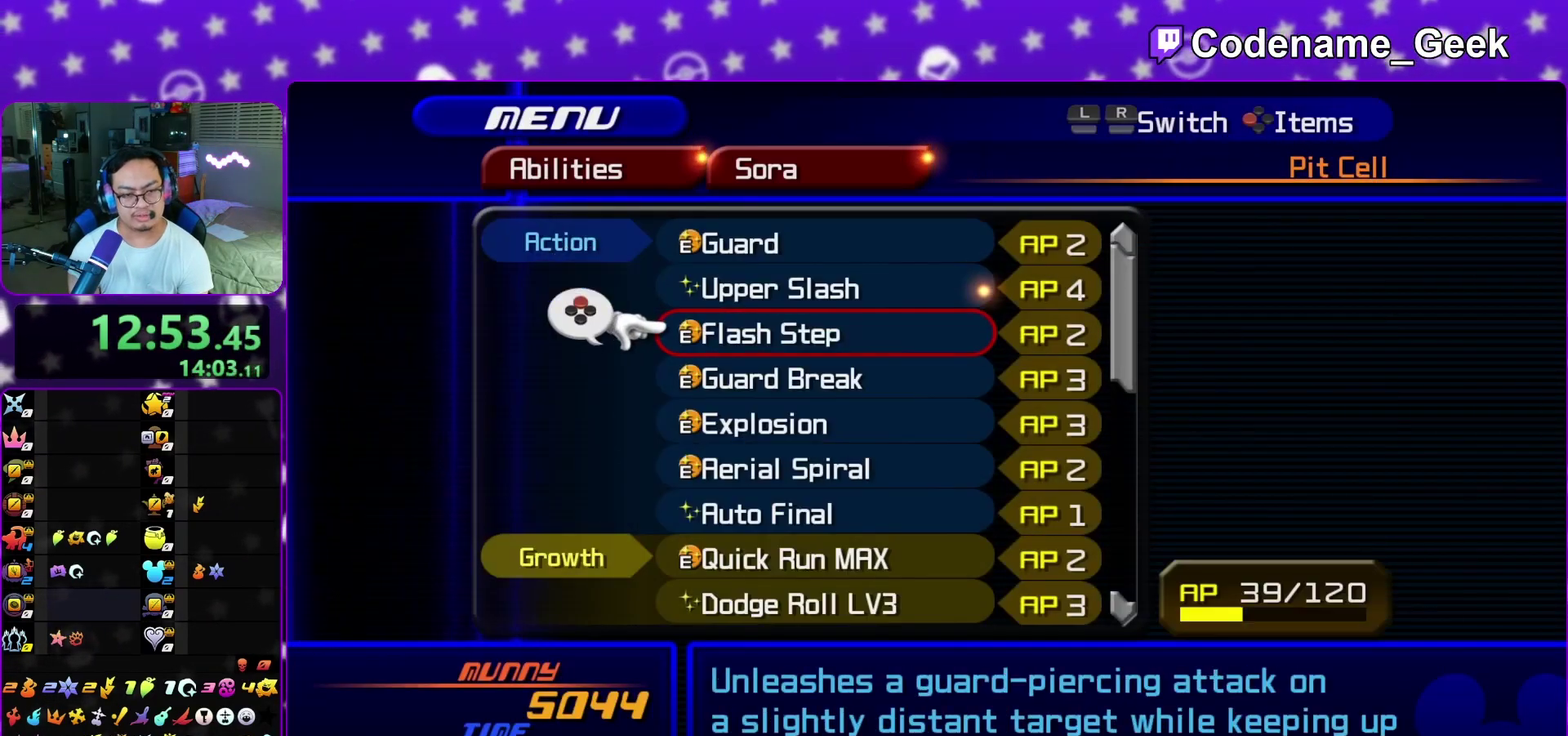
{"dt_ms": 400, "buttons": [], "left_stick": "center", "right_stick": "center", "events": []}
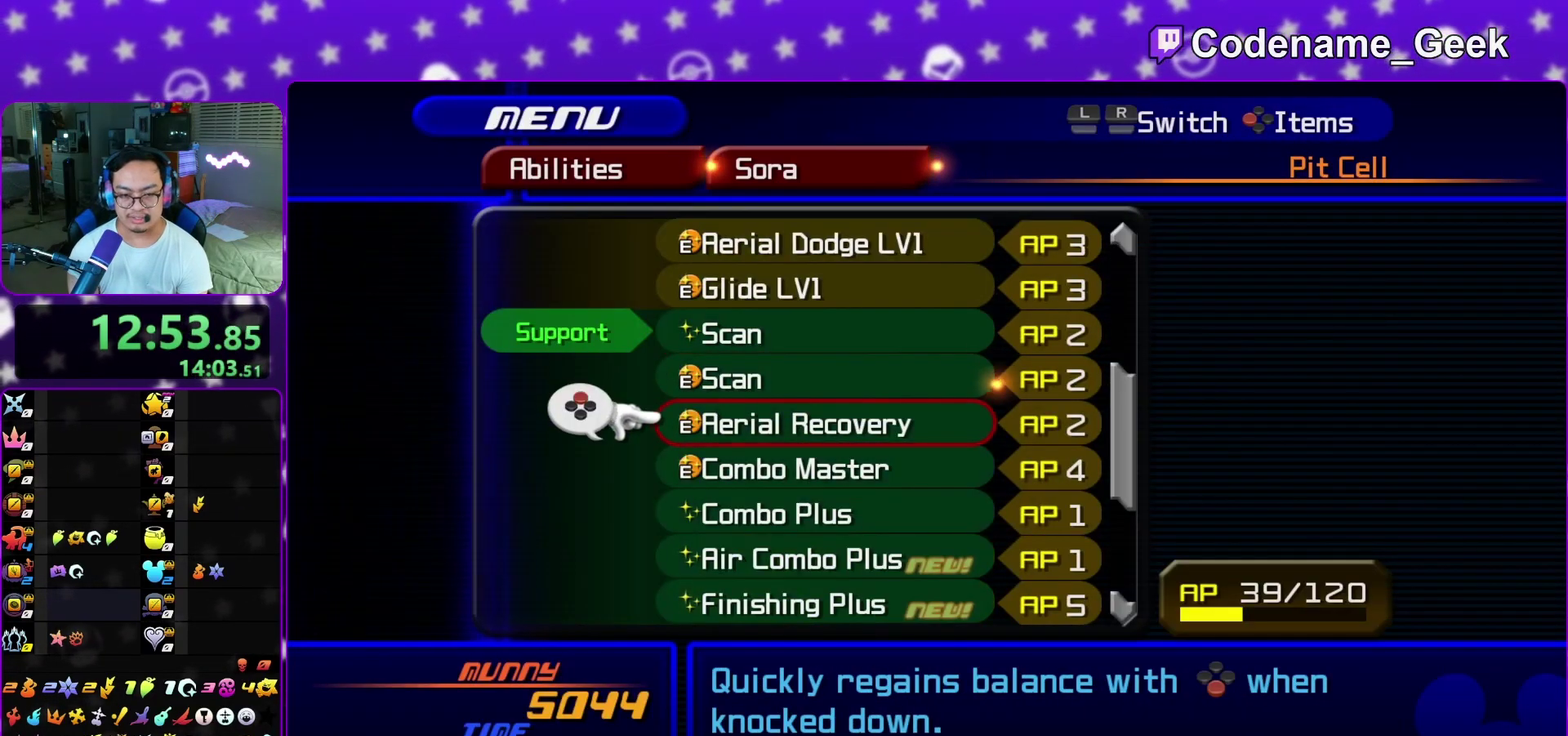
{"dt_ms": 500, "buttons": [], "left_stick": "center", "right_stick": "center", "events": []}
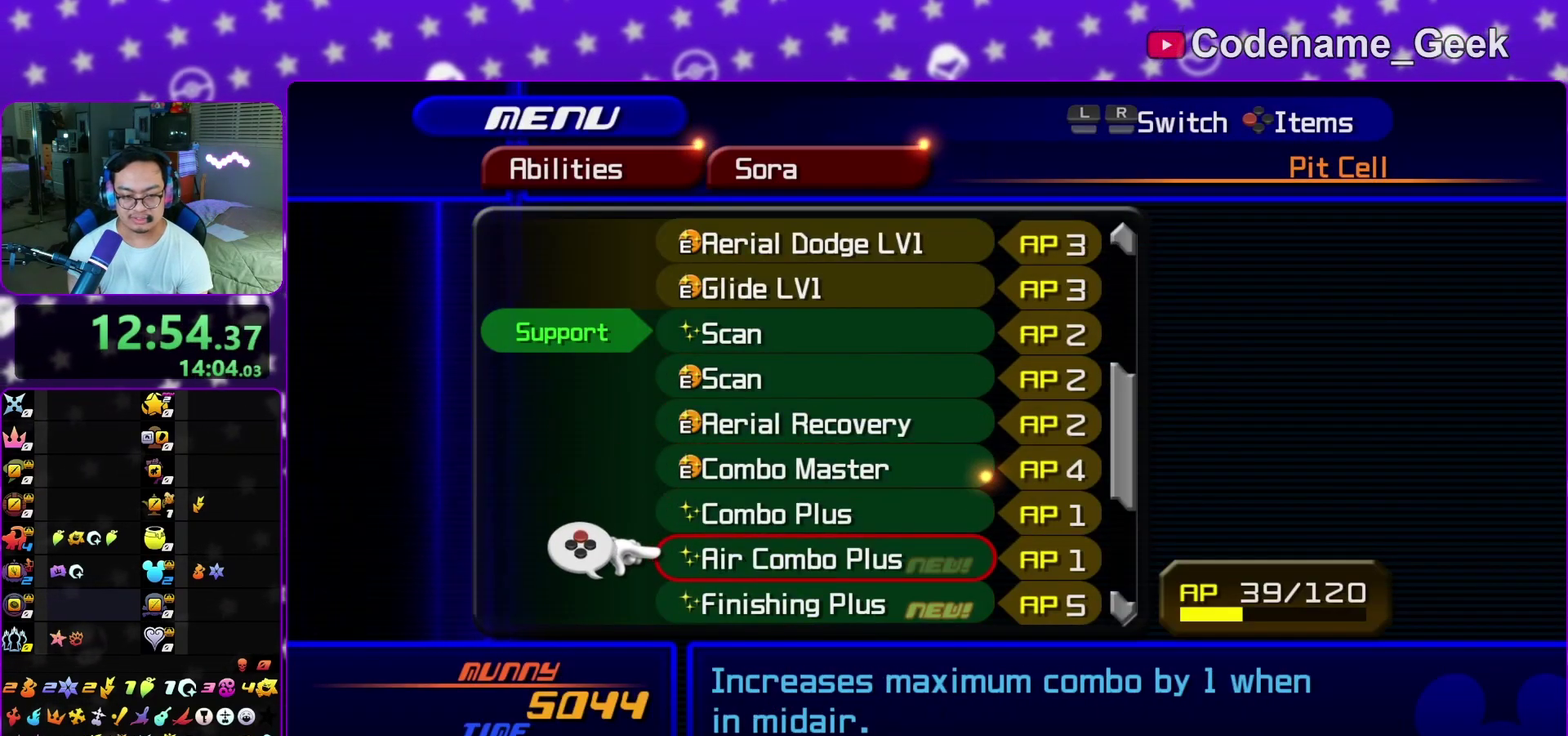
{"dt_ms": 400, "buttons": [], "left_stick": "center", "right_stick": "center", "events": [[217, "X", "down"], [317, "X", "up"]]}
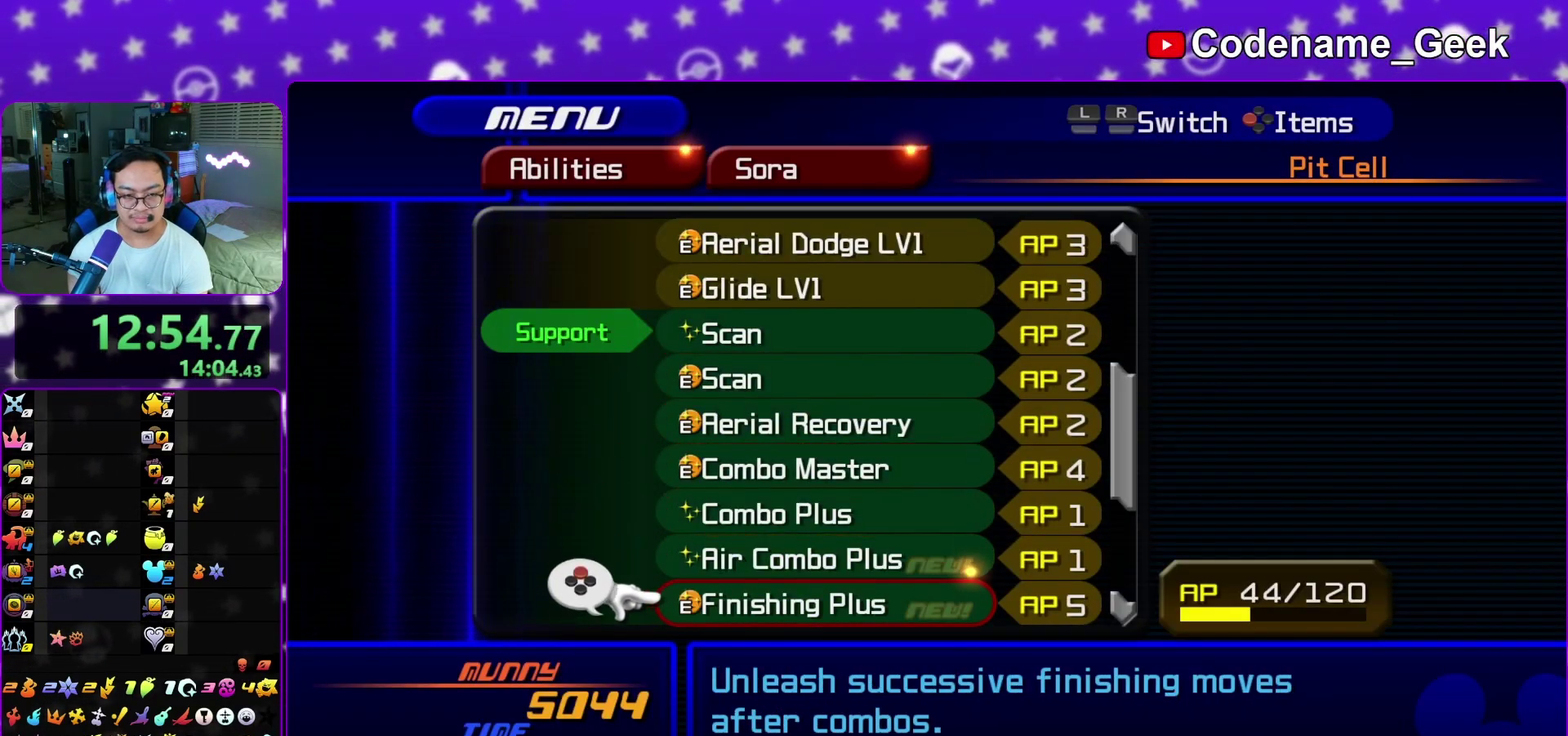
{"dt_ms": 600, "buttons": [], "left_stick": "center", "right_stick": "center", "events": []}
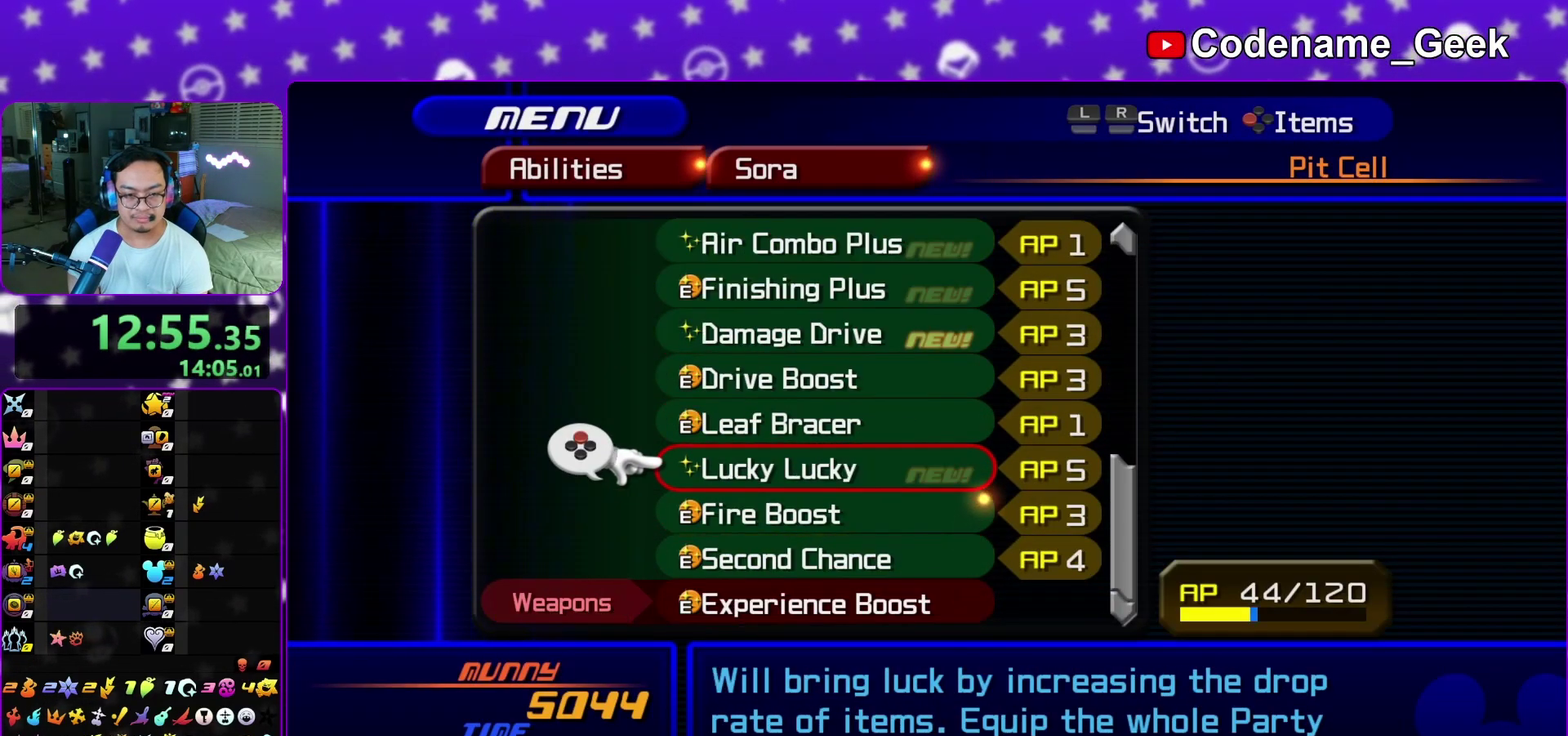
{"dt_ms": 500, "buttons": ["X"], "left_stick": "center", "right_stick": "center", "events": [[467, "X", "down"]]}
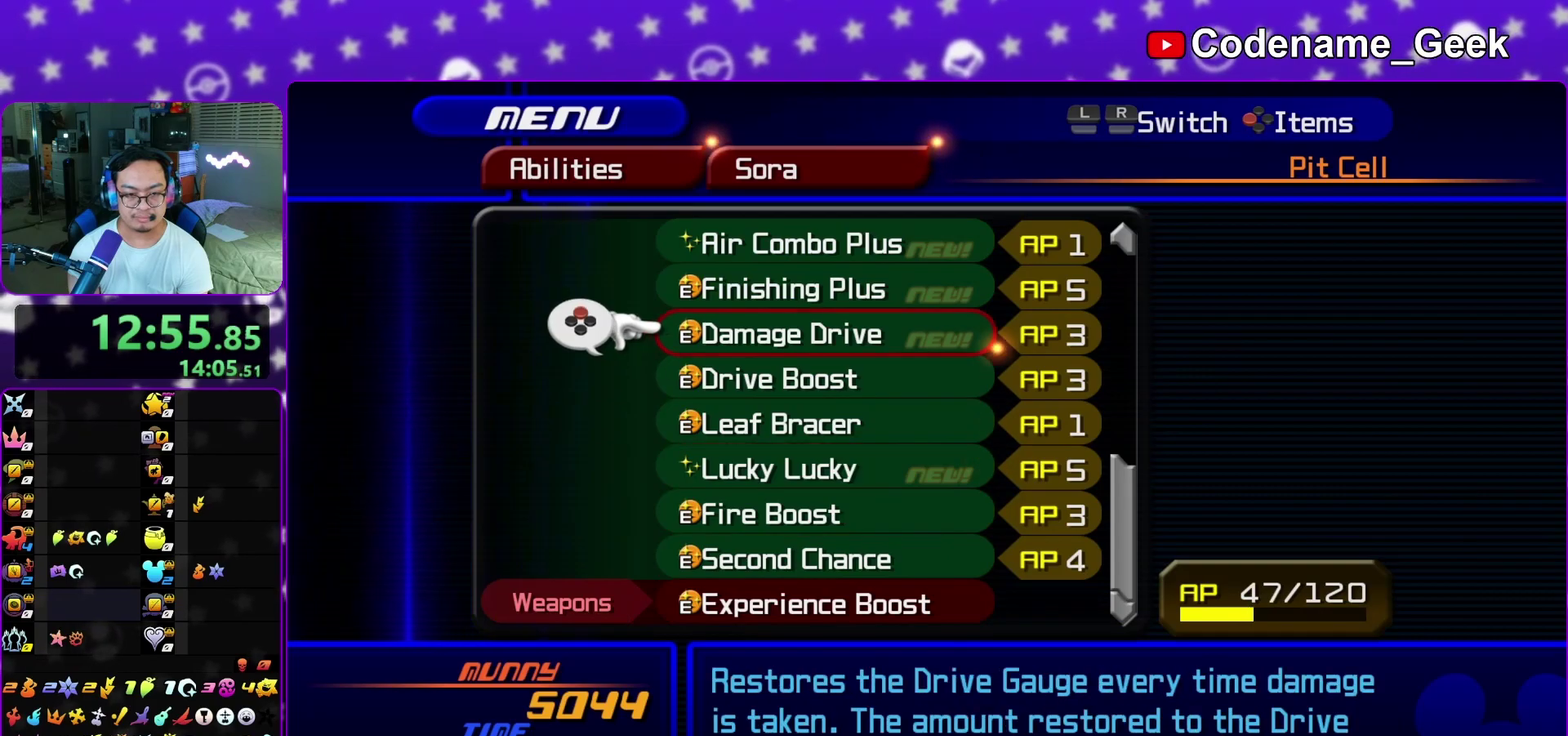
{"dt_ms": 500, "buttons": [], "left_stick": "center", "right_stick": "center", "events": [[67, "X", "up"], [417, "left_stick", "down"], [483, "left_stick", "center"]]}
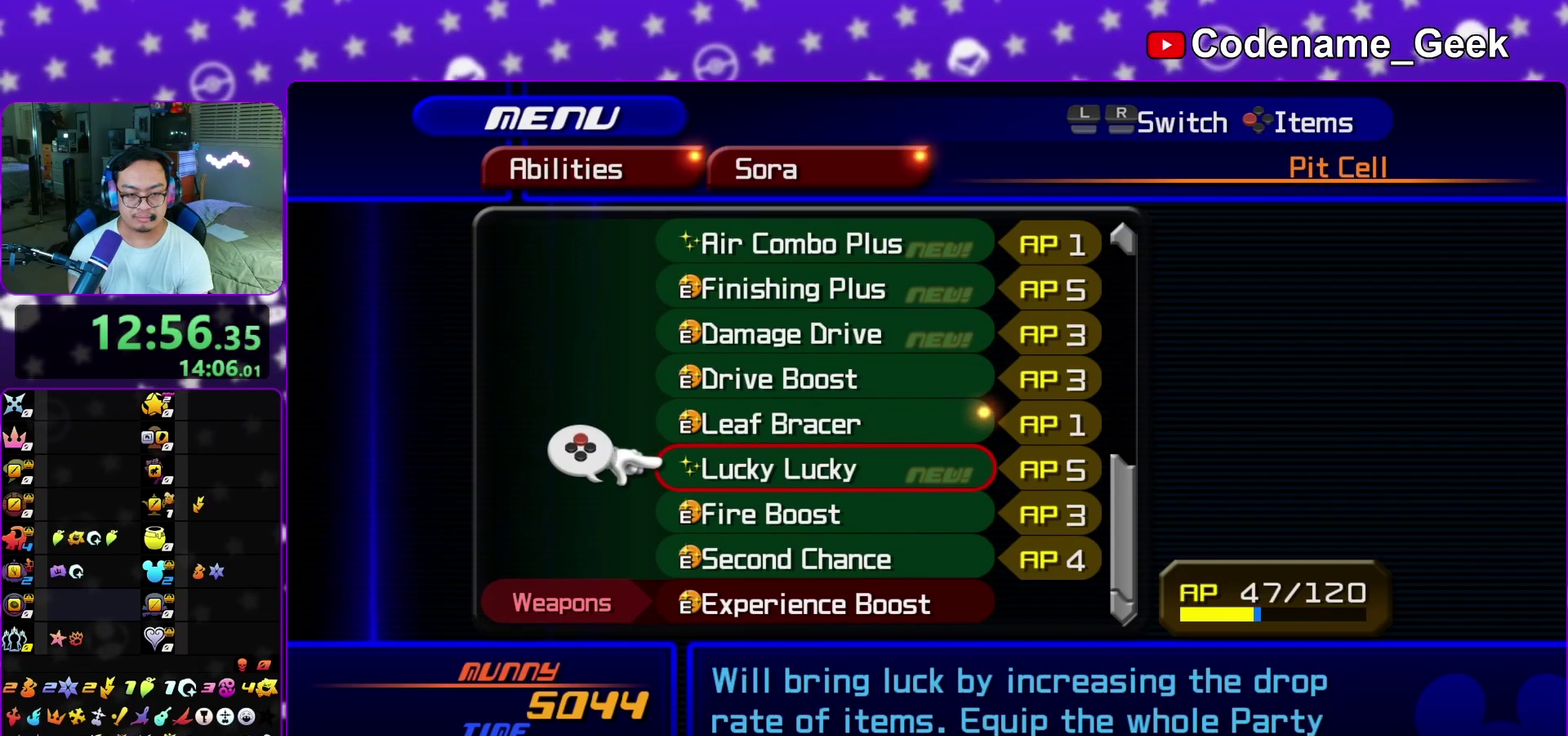
{"dt_ms": 700, "buttons": [], "left_stick": "up", "right_stick": "left", "events": [[267, "left_stick", "up-left"], [467, "left_stick", "up"], [617, "L1", "down"], [683, "right_stick", "left"], [700, "L1", "up"]]}
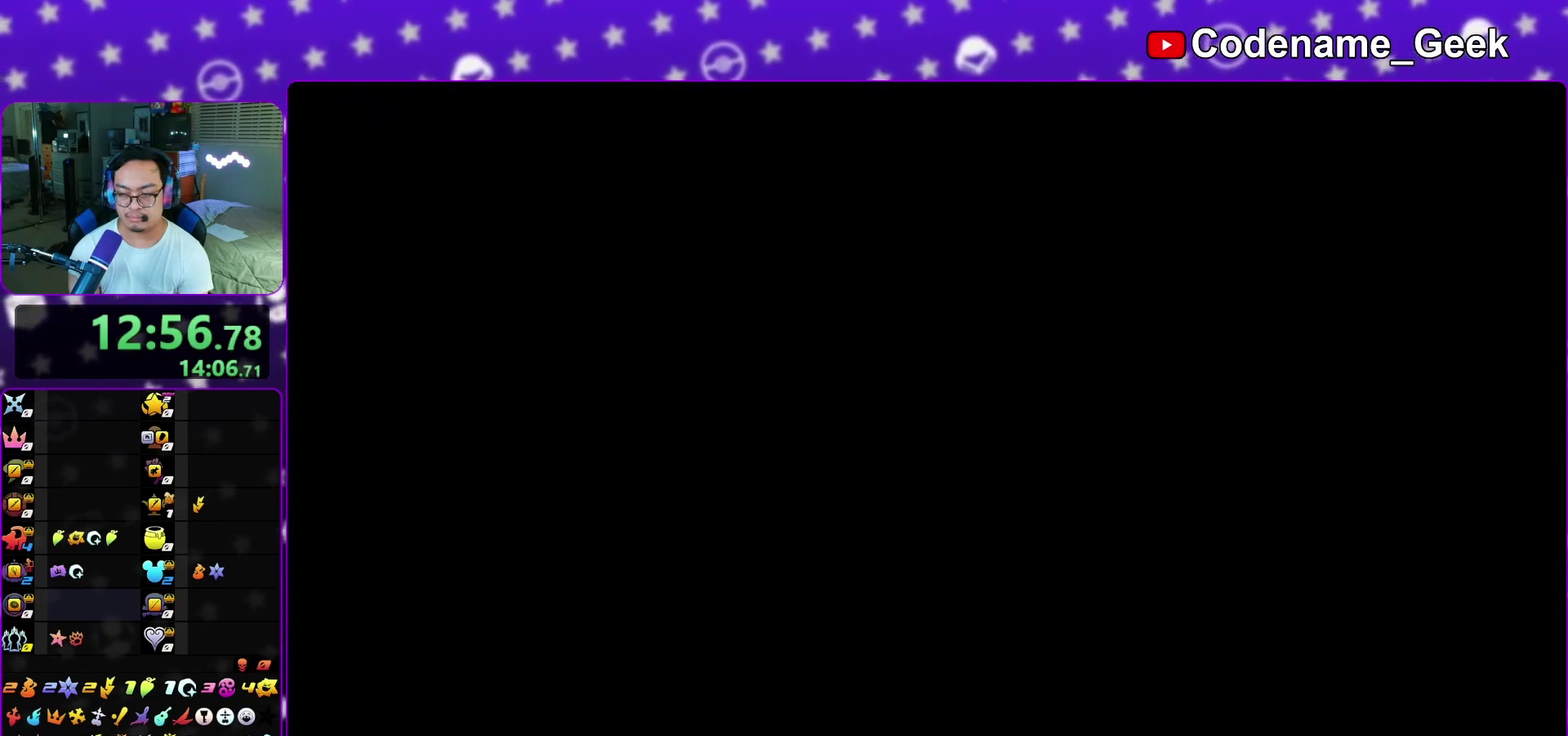
{"dt_ms": 300, "buttons": [], "left_stick": "up", "right_stick": "center", "events": [[33, "right_stick", "center"], [133, "L1", "down"], [217, "right_stick", "down-left"], [233, "L1", "up"], [300, "right_stick", "center"]]}
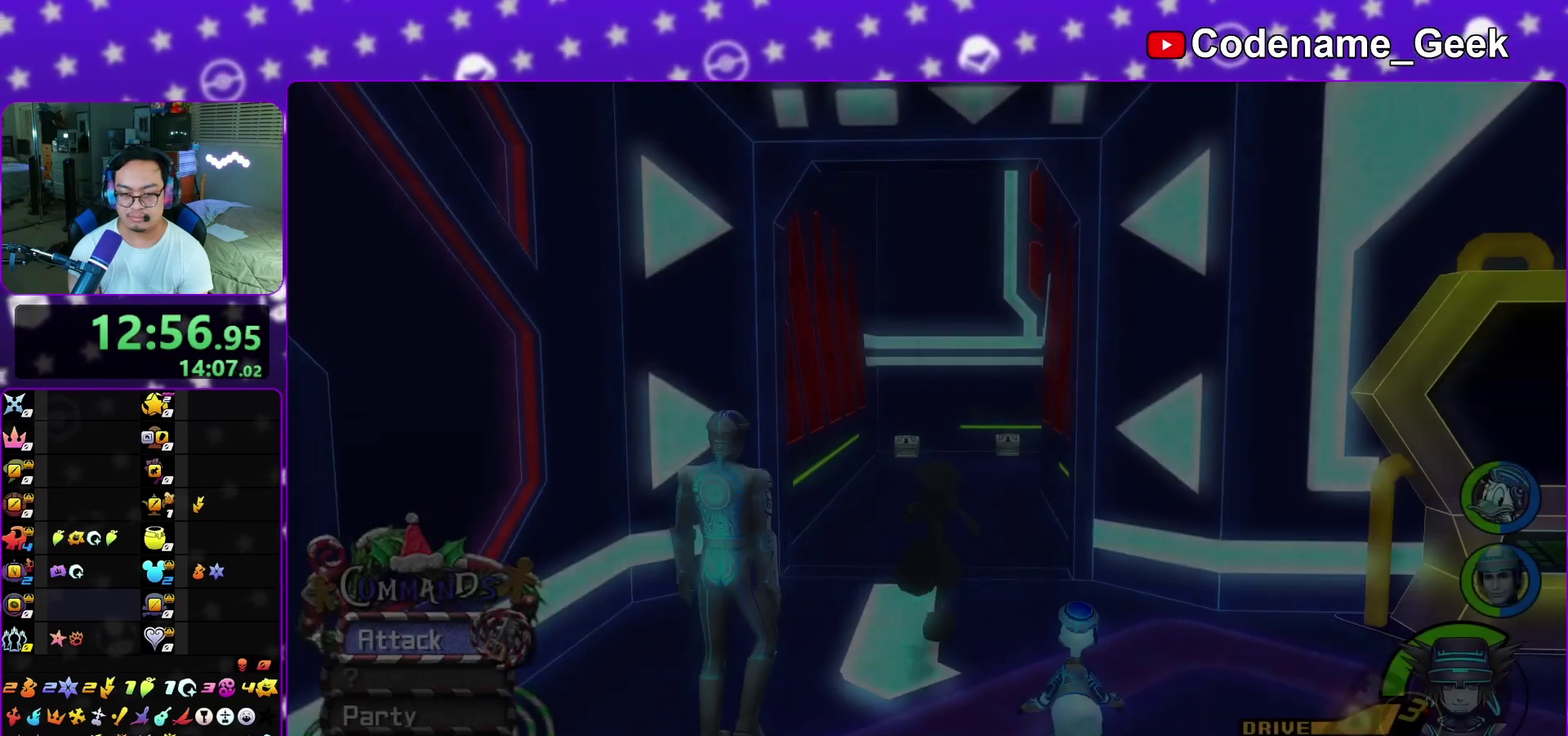
{"dt_ms": 500, "buttons": [], "left_stick": "up", "right_stick": "center", "events": [[67, "Y", "down"], [400, "Y", "up"]]}
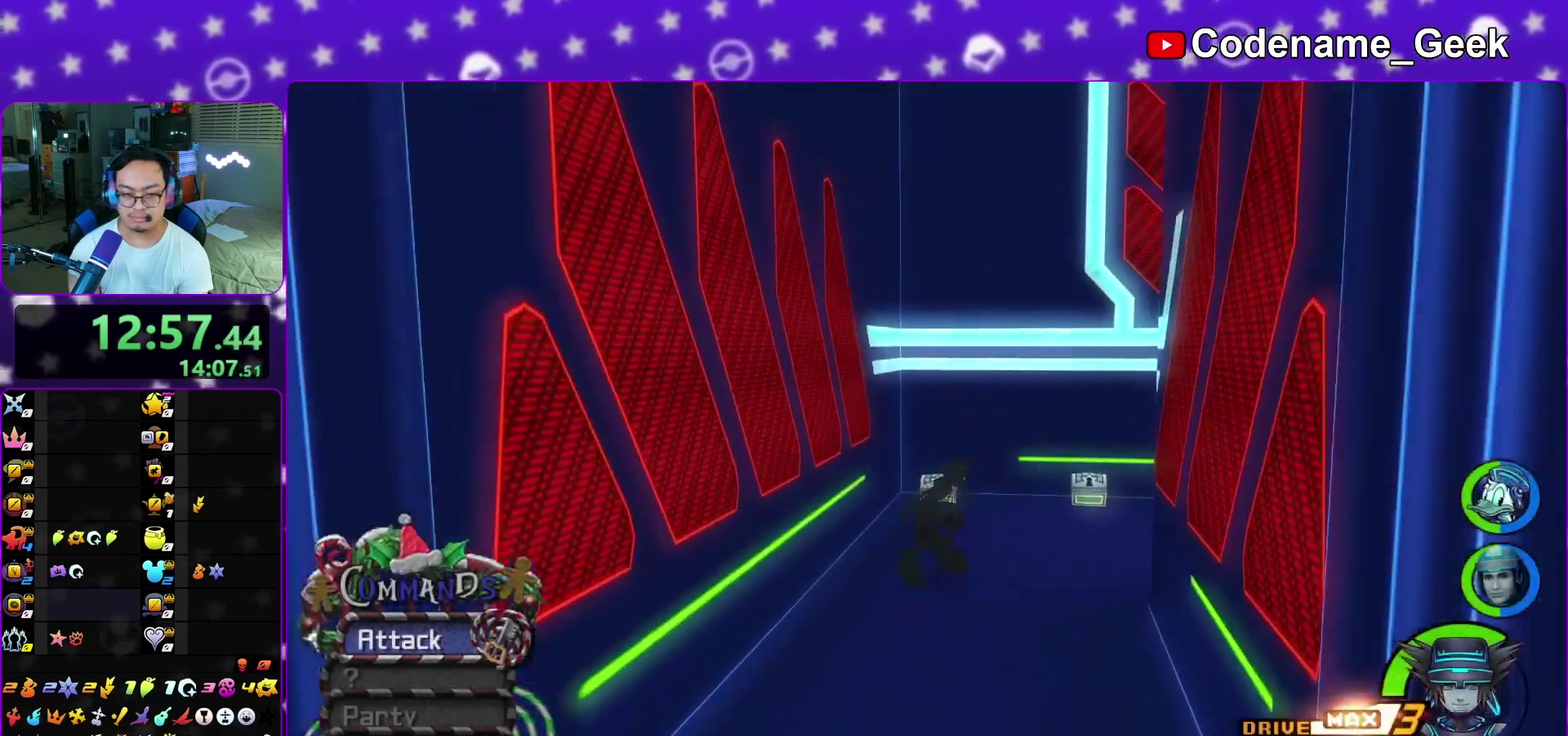
{"dt_ms": 500, "buttons": [], "left_stick": "down-left", "right_stick": "right", "events": [[83, "L1", "down"], [167, "L1", "up"], [300, "L1", "down"], [317, "left_stick", "down-left"], [383, "L1", "up"], [450, "right_stick", "right"]]}
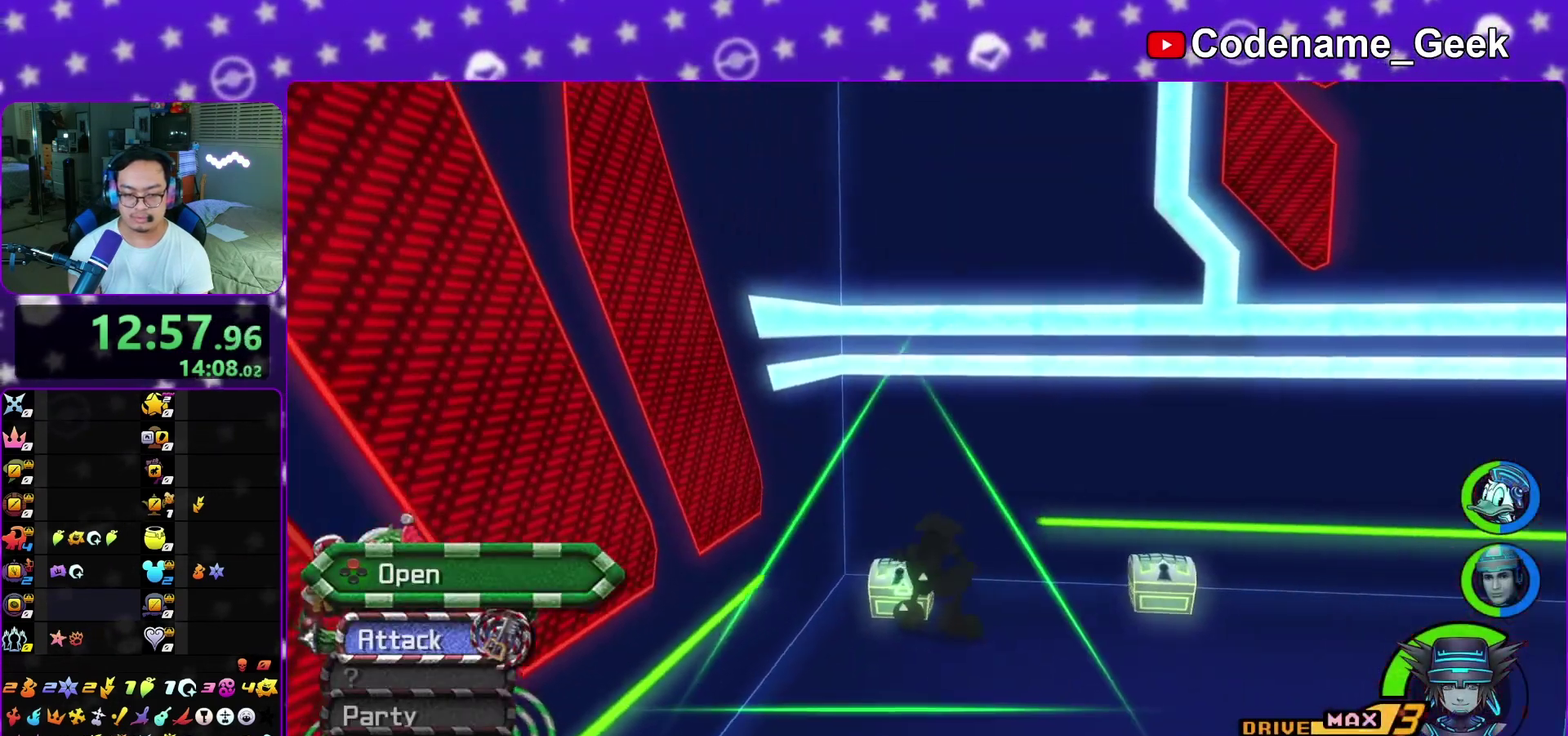
{"dt_ms": 300, "buttons": [], "left_stick": "center", "right_stick": "right", "events": [[100, "X", "down"], [217, "X", "up"], [233, "left_stick", "center"]]}
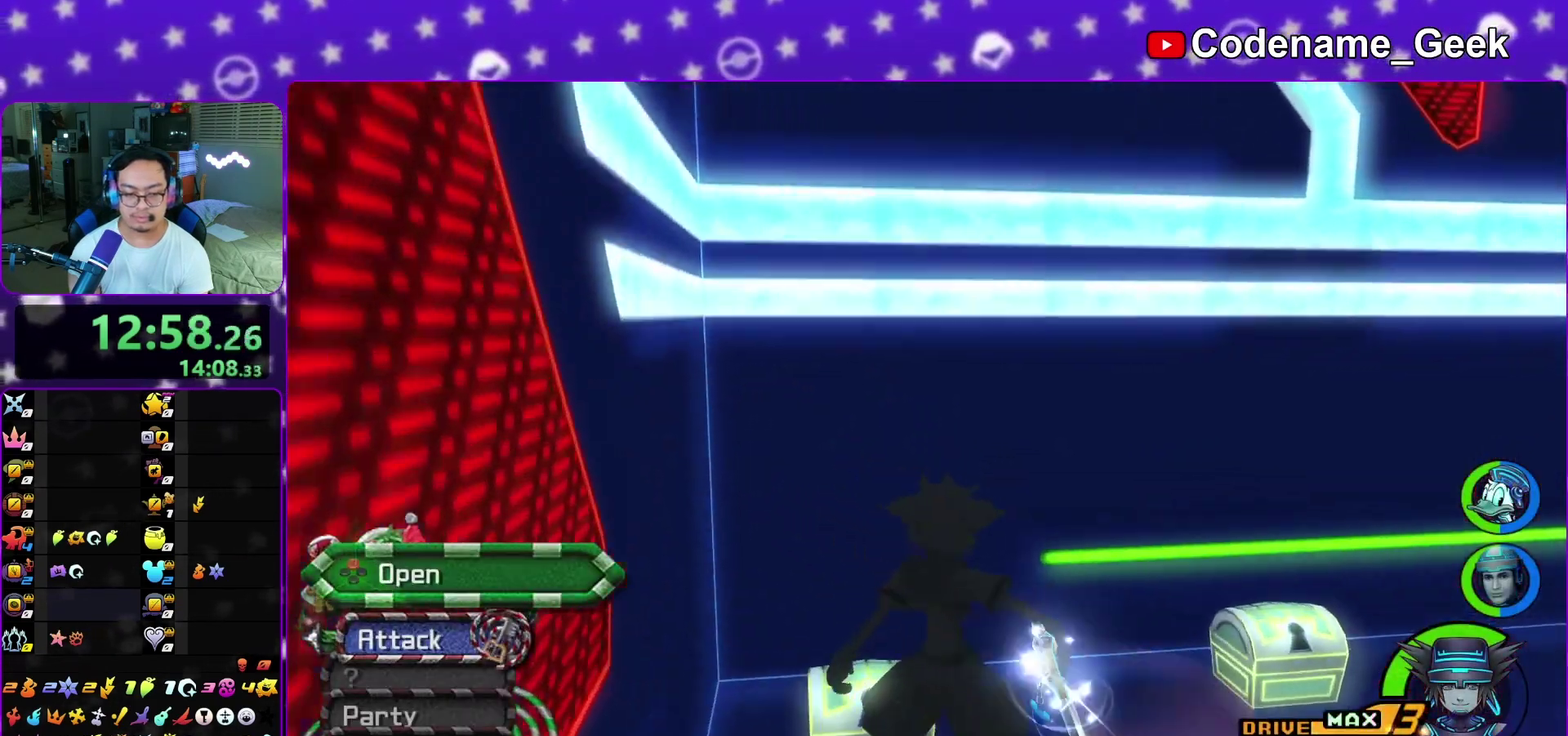
{"dt_ms": 700, "buttons": ["L1"], "left_stick": "up", "right_stick": "center", "events": [[17, "X", "down"], [83, "X", "up"], [150, "right_stick", "down-right"], [167, "X", "down"], [217, "right_stick", "center"], [233, "X", "up"], [300, "X", "down"], [400, "X", "up"], [450, "L1", "down"], [450, "right_stick", "down"], [483, "left_stick", "up"], [550, "L1", "up"], [550, "right_stick", "center"], [667, "L1", "down"]]}
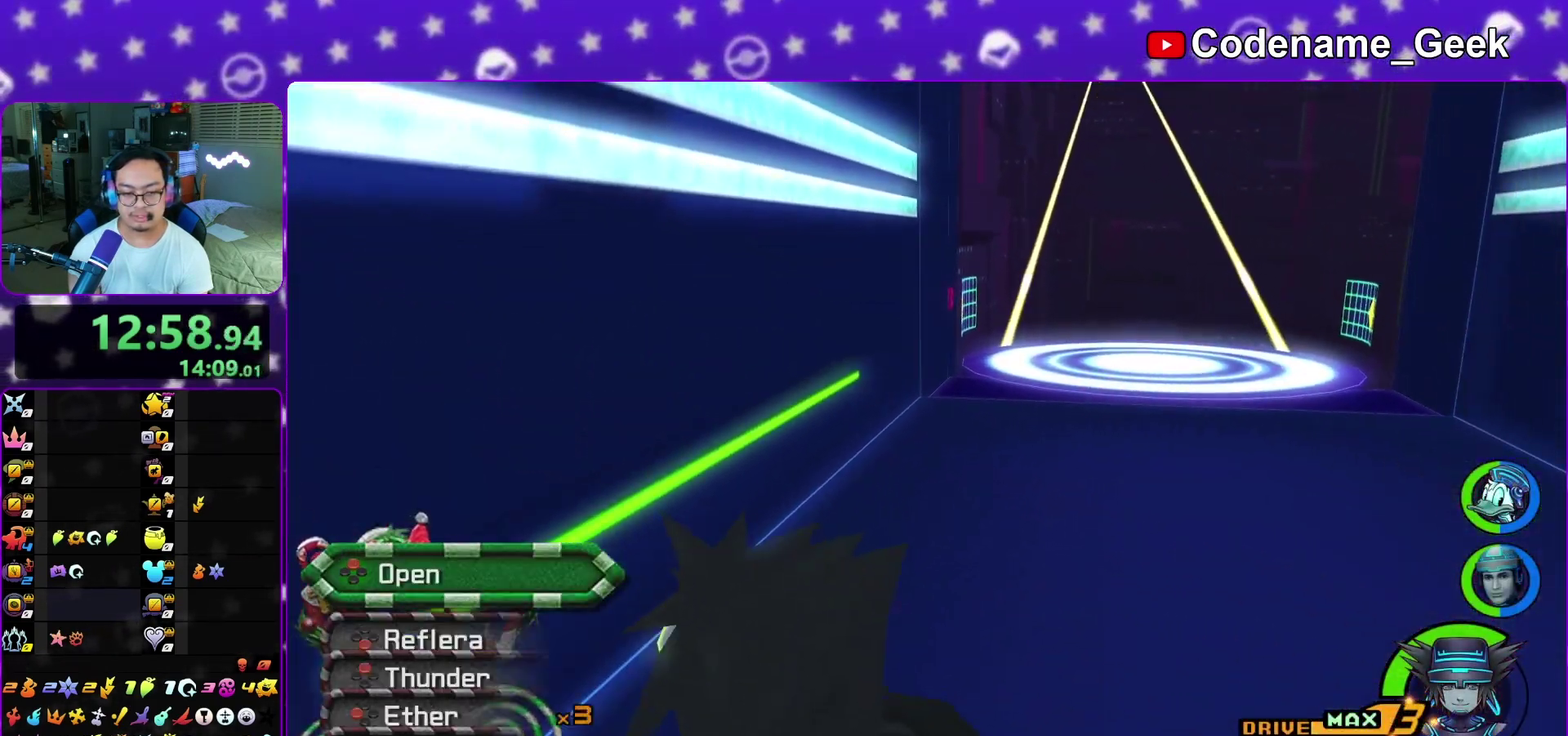
{"dt_ms": 400, "buttons": ["X"], "left_stick": "up", "right_stick": "center", "events": [[33, "L1", "up"], [400, "X", "down"]]}
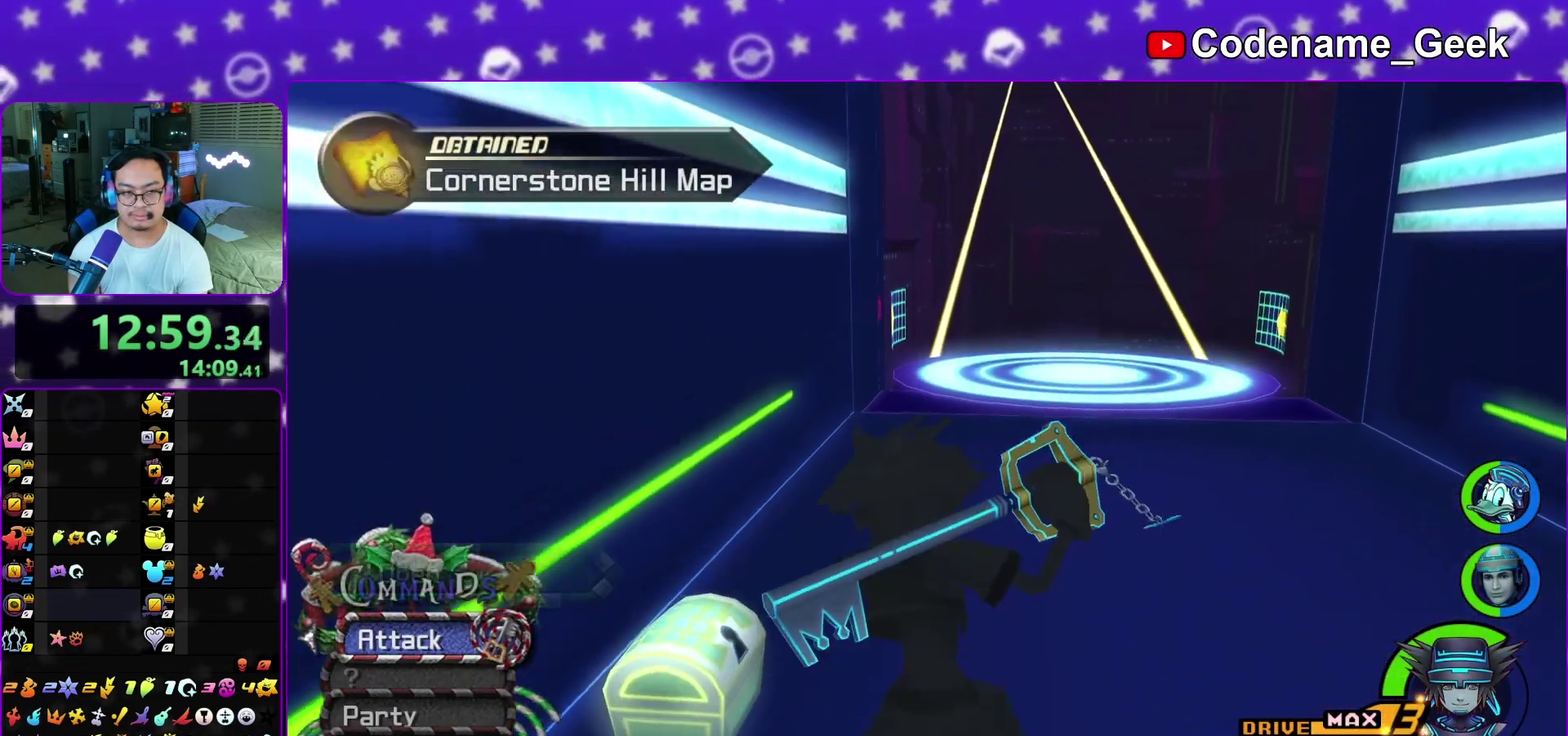
{"dt_ms": 600, "buttons": [], "left_stick": "up", "right_stick": "center", "events": [[117, "X", "up"], [167, "X", "down"], [283, "X", "up"], [350, "X", "down"], [450, "X", "up"], [517, "X", "down"], [583, "X", "up"]]}
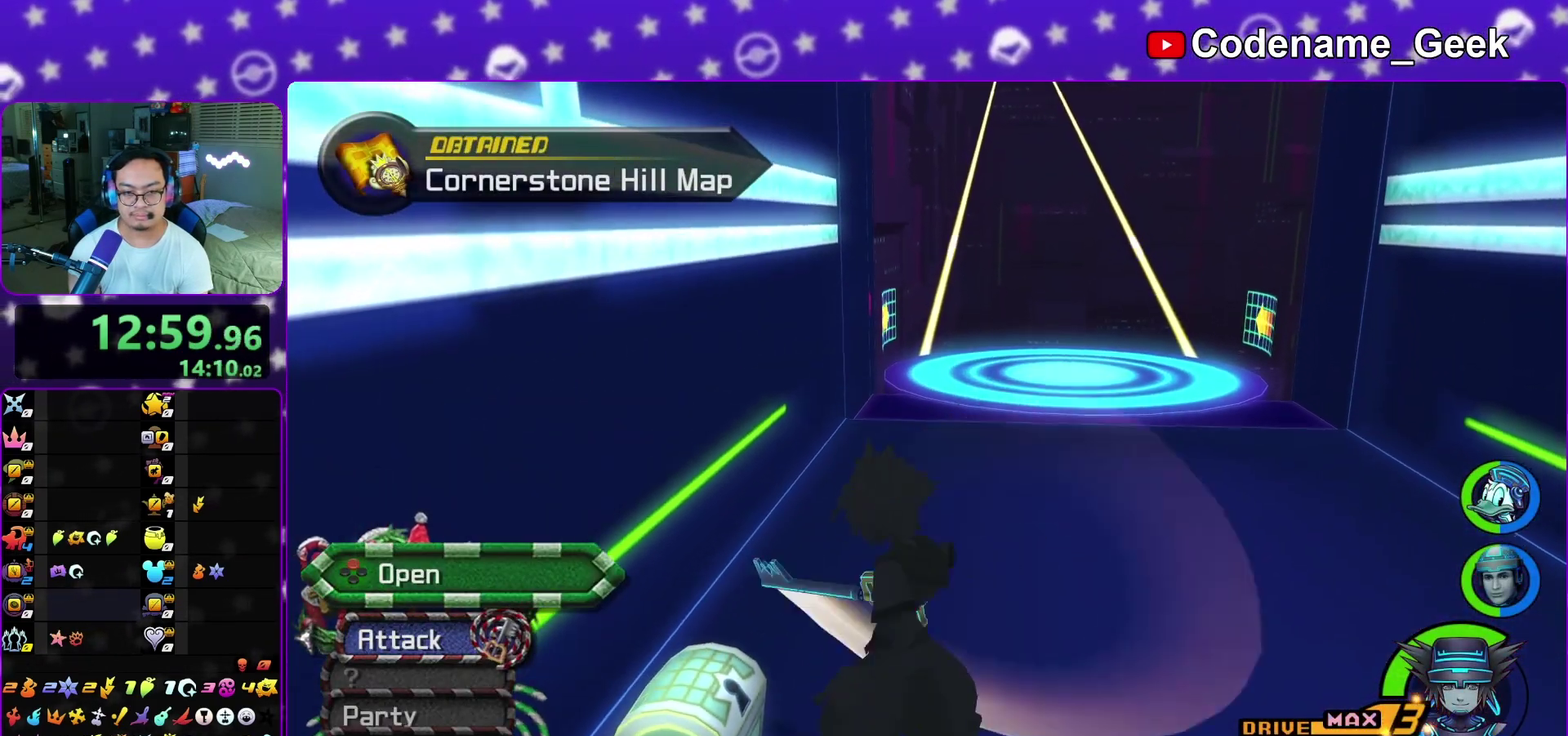
{"dt_ms": 300, "buttons": [], "left_stick": "up", "right_stick": "center", "events": [[150, "right_stick", "right"], [217, "right_stick", "center"]]}
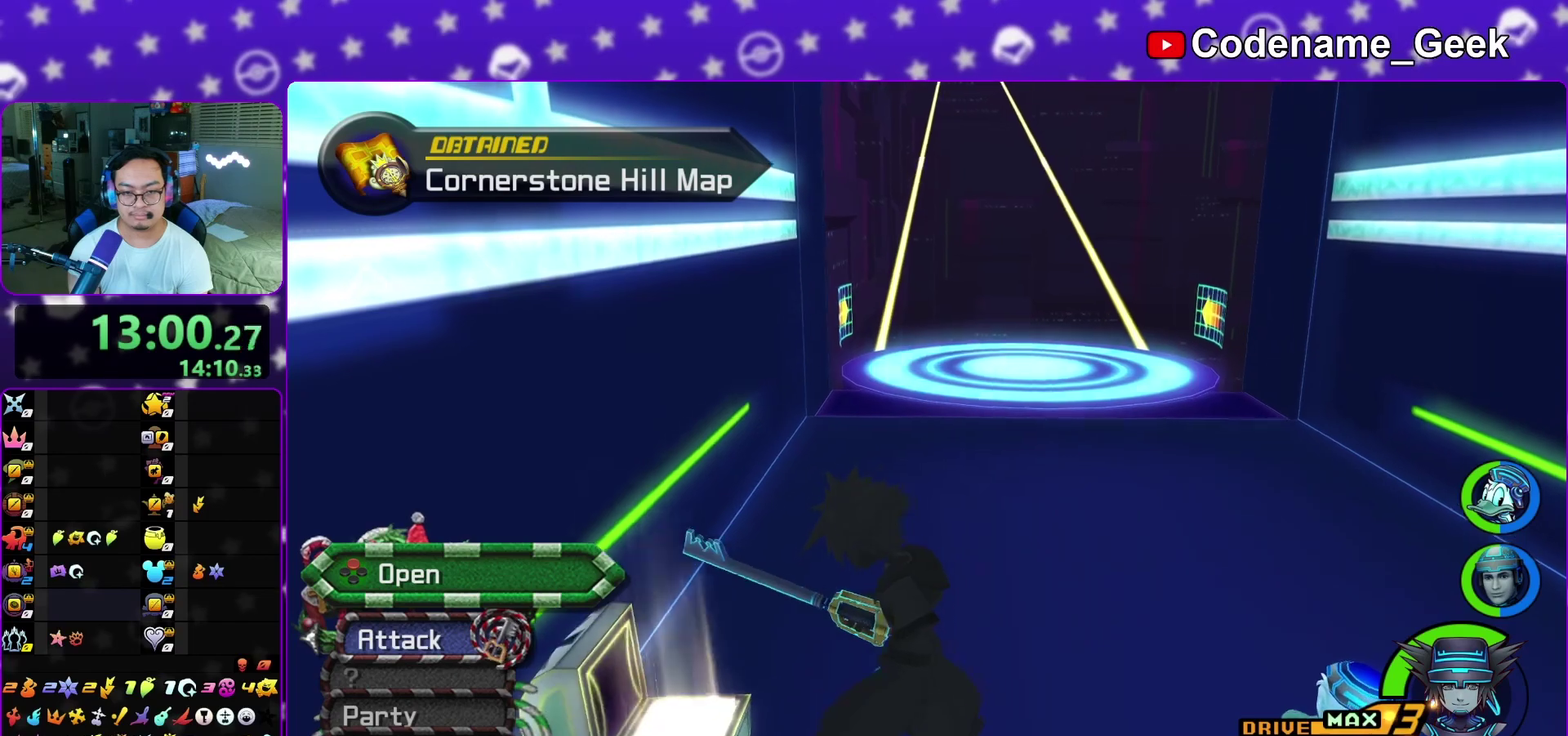
{"dt_ms": 700, "buttons": ["Y"], "left_stick": "up", "right_stick": "center", "events": [[417, "Y", "down"]]}
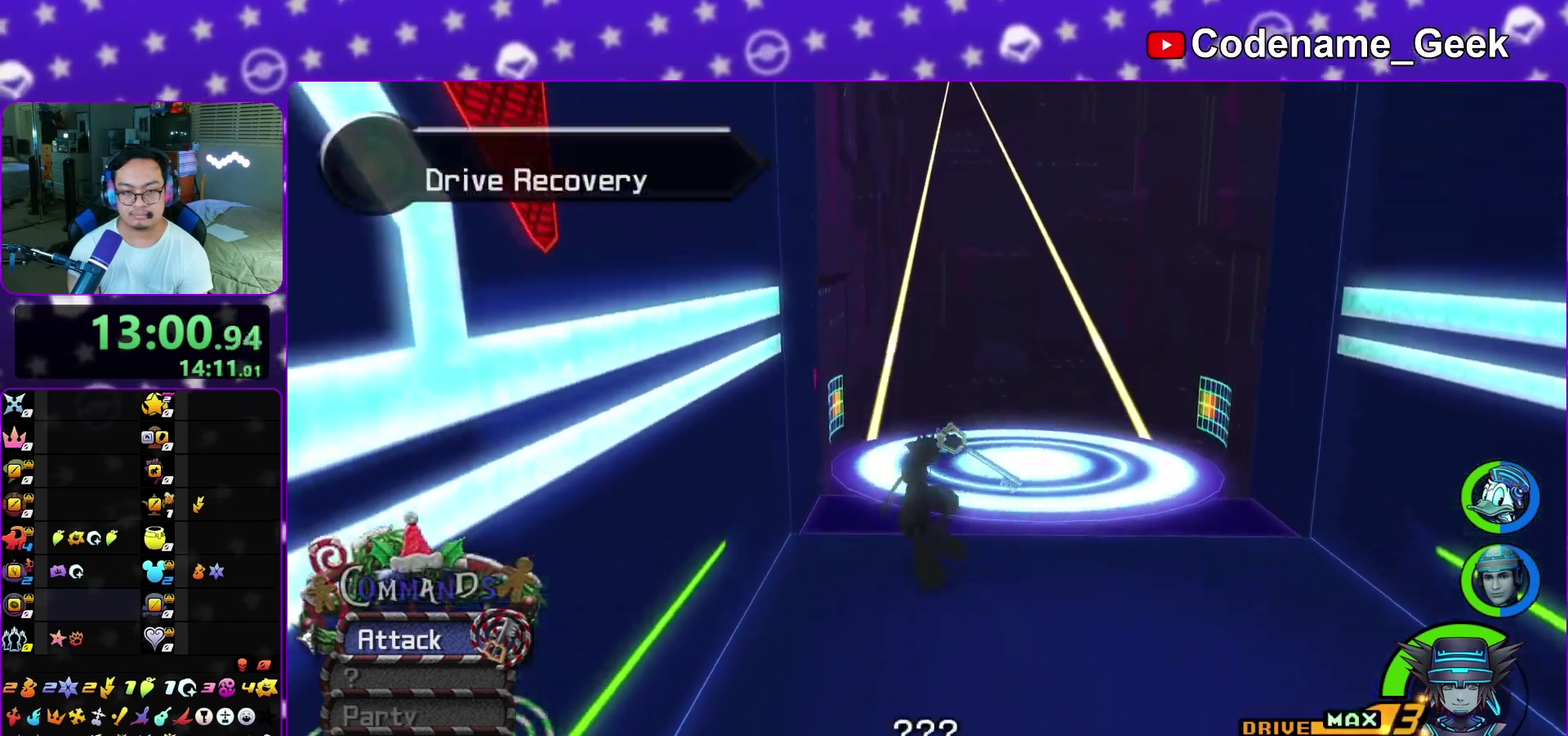
{"dt_ms": 400, "buttons": [], "left_stick": "up", "right_stick": "center", "events": [[333, "Y", "up"]]}
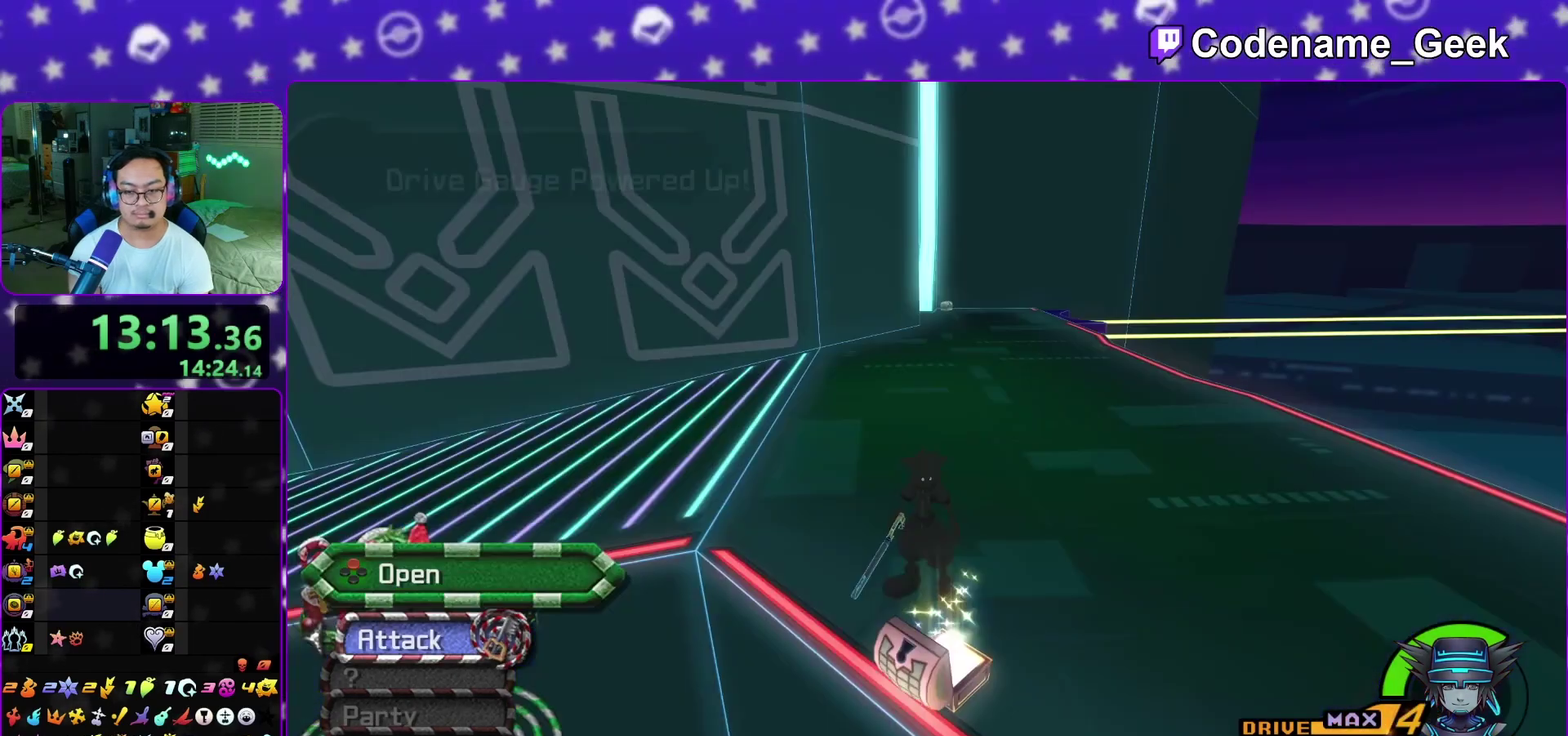
{"dt_ms": 600, "buttons": [], "left_stick": "up", "right_stick": "center", "events": [[83, "Y", "down"], [550, "Y", "up"]]}
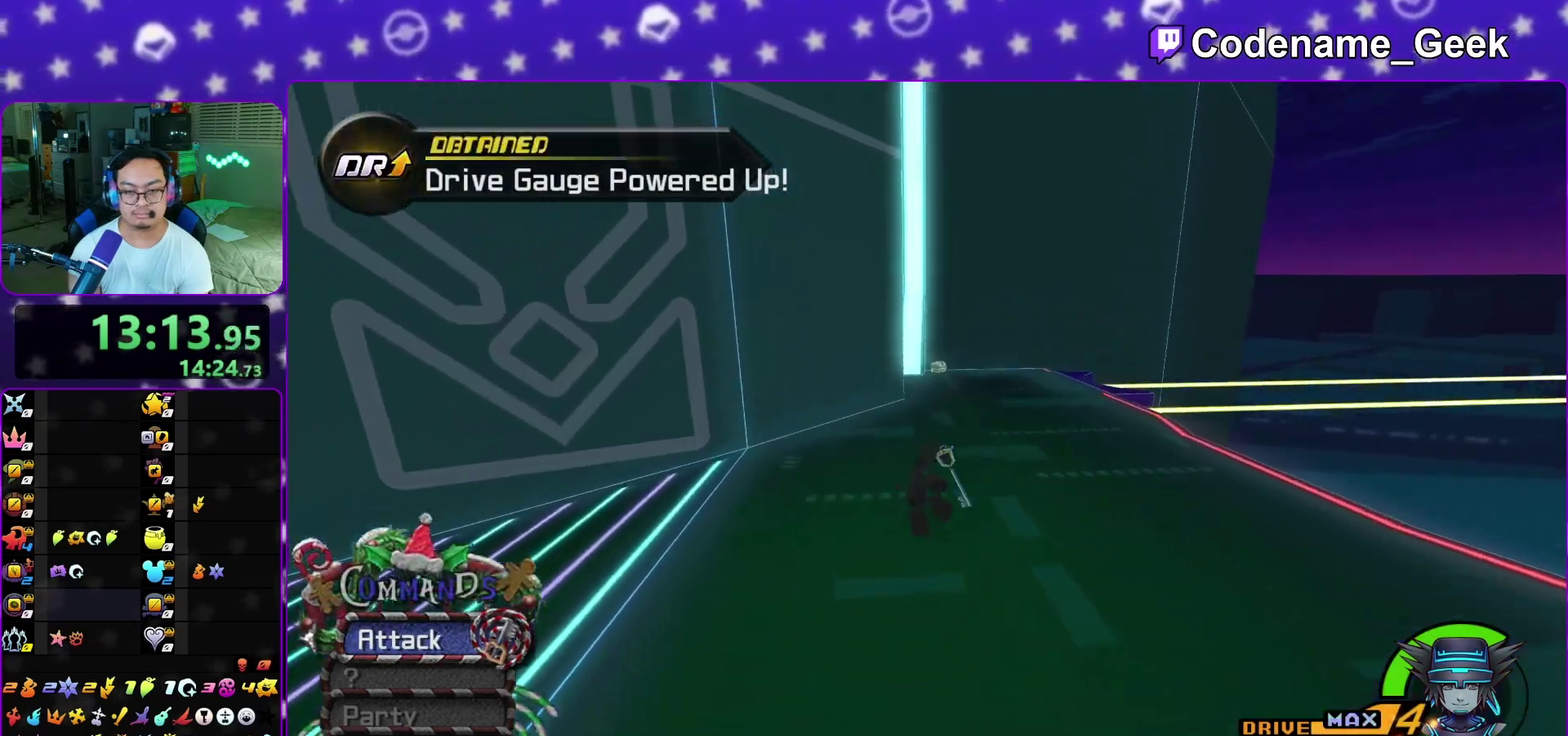
{"dt_ms": 700, "buttons": ["Y"], "left_stick": "up", "right_stick": "center", "events": [[667, "Y", "down"]]}
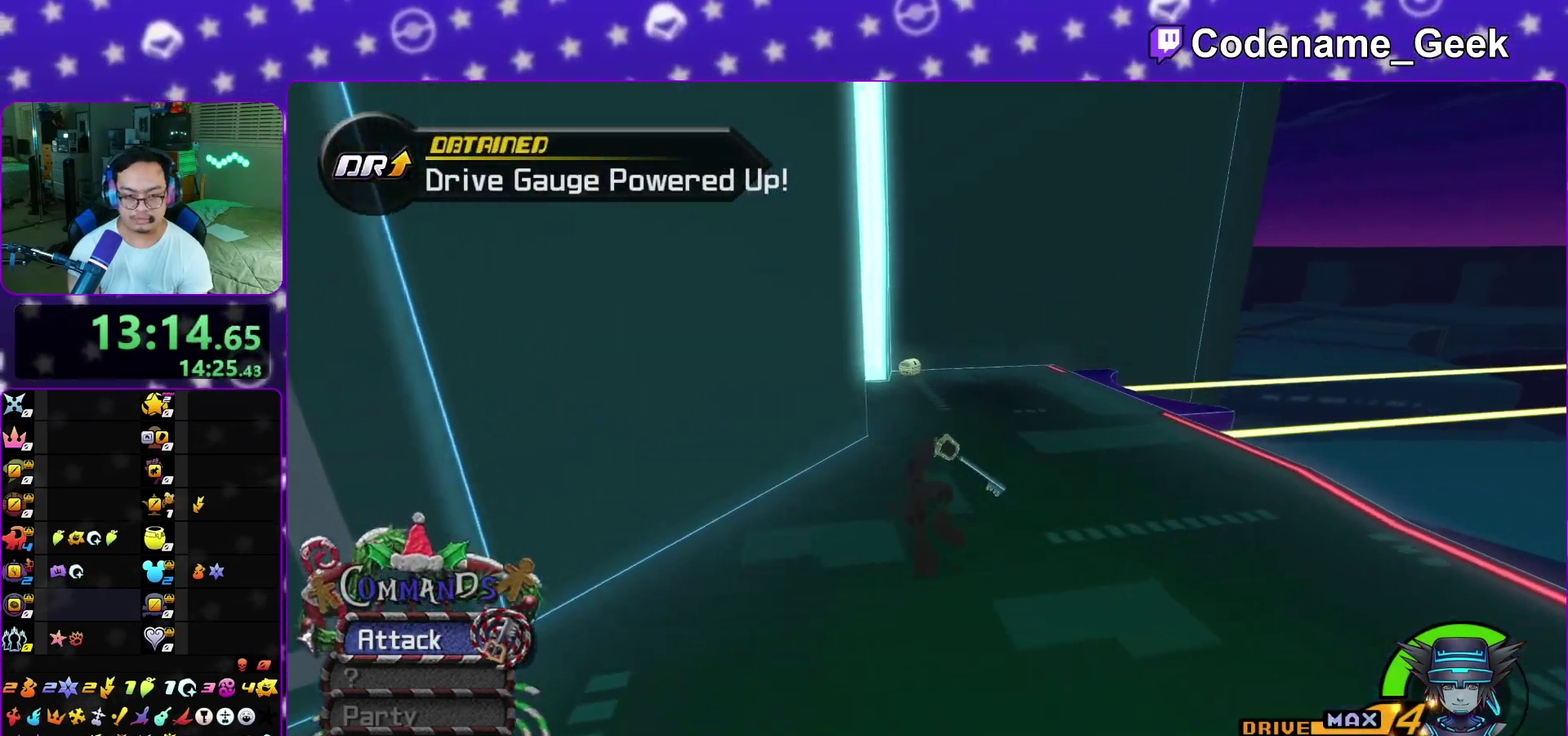
{"dt_ms": 300, "buttons": [], "left_stick": "up", "right_stick": "center", "events": [[200, "Y", "up"]]}
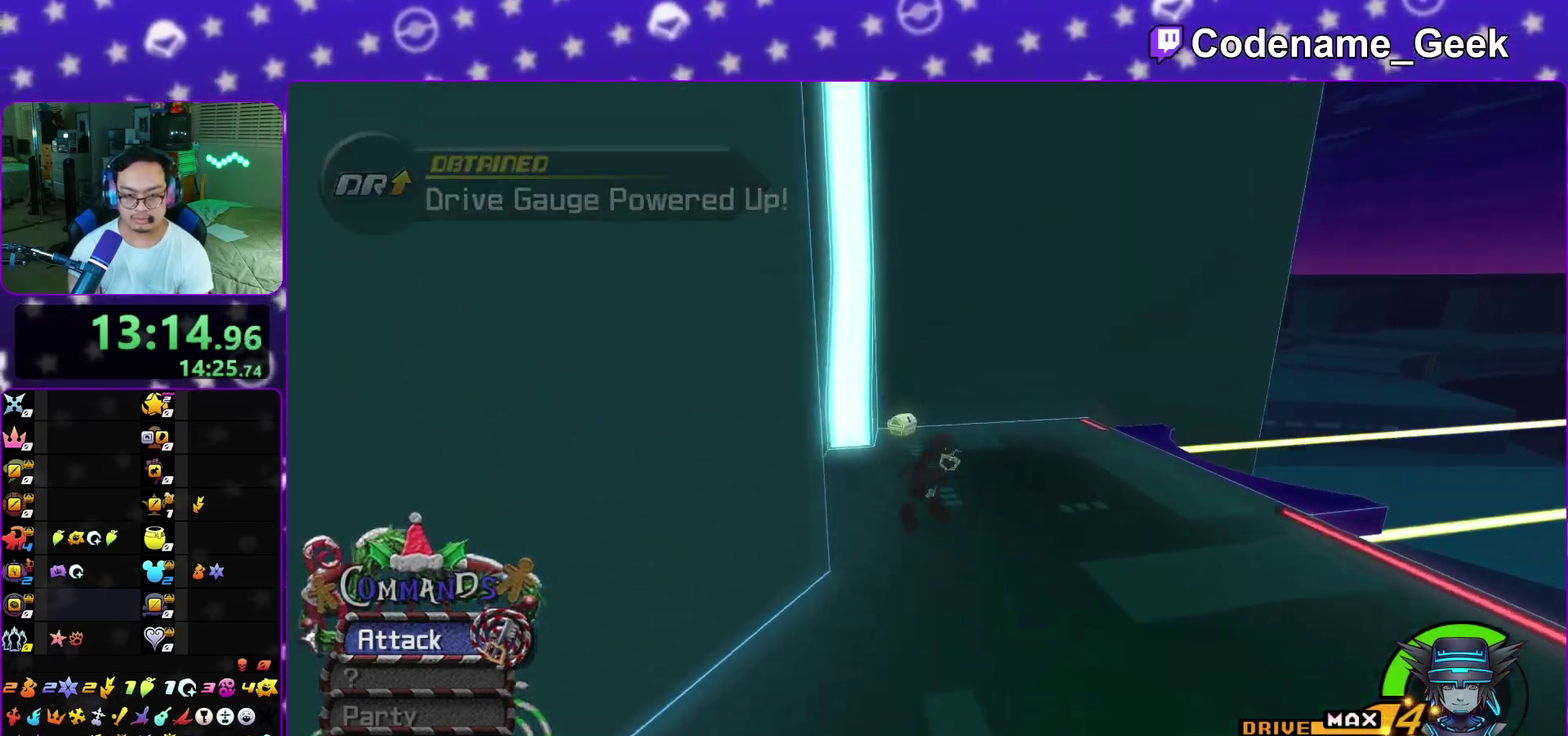
{"dt_ms": 500, "buttons": [], "left_stick": "center", "right_stick": "left", "events": [[133, "right_stick", "left"], [217, "right_stick", "center"], [300, "left_stick", "center"], [350, "right_stick", "left"]]}